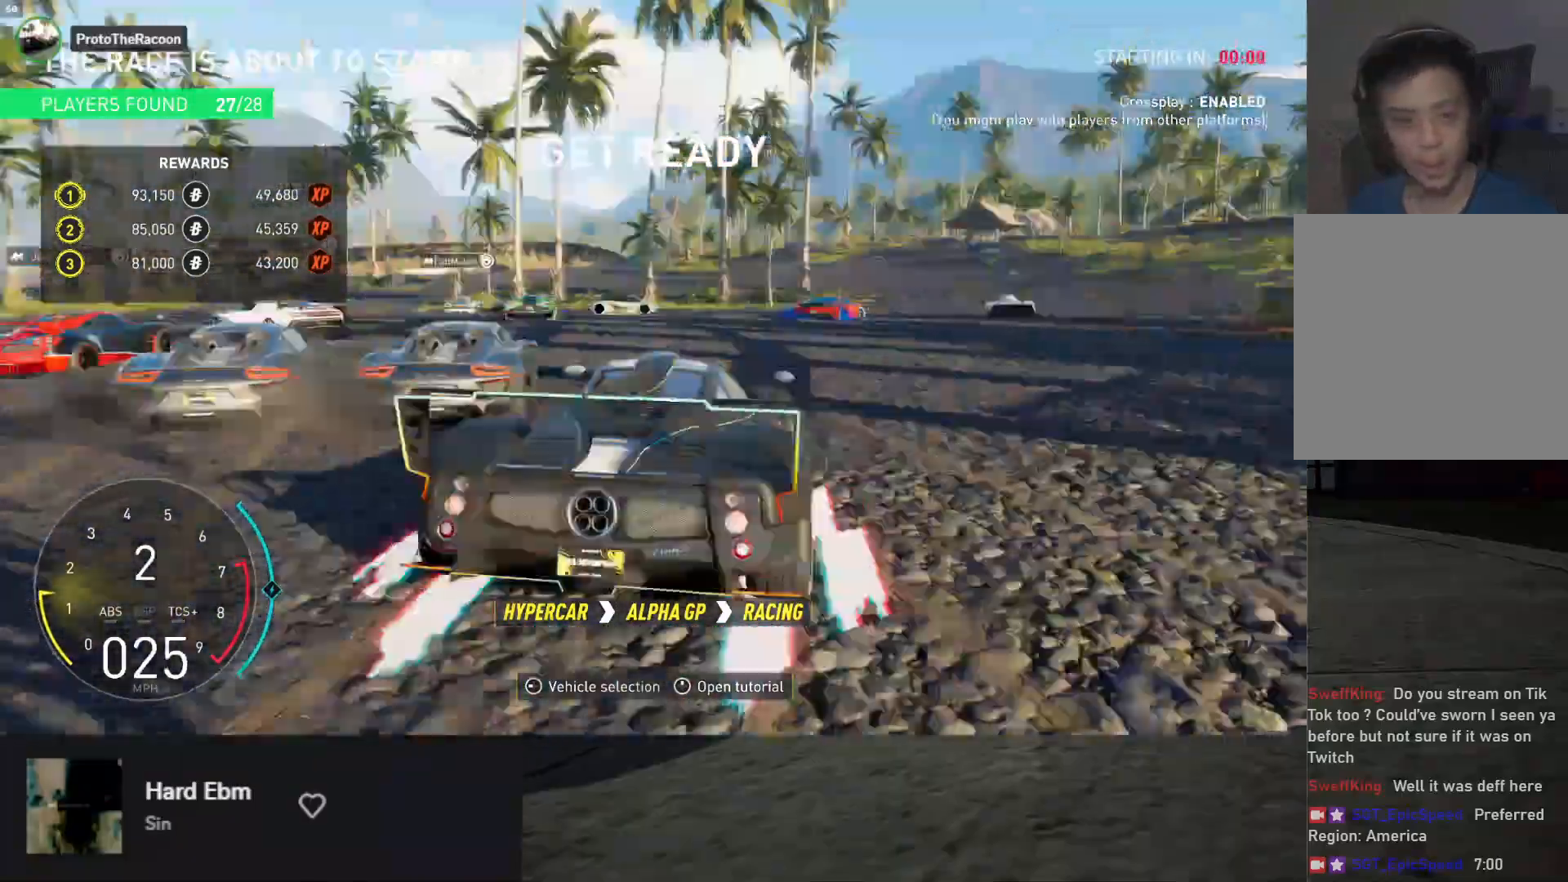
Gameplay with a controller (Xbox layout); each line is a JSON object with the inputs held at the frame after it. "events" lists button and stick changes between this image and that frame as [ms after this image, input, new state], when the widget could be followed in between.
{"buttons": [], "left_stick": "left", "right_stick": "center", "events": [[50, "left_stick", "right"], [100, "R2", "down"], [117, "right_stick", "center"], [167, "left_stick", "left"], [267, "R2", "up"]]}
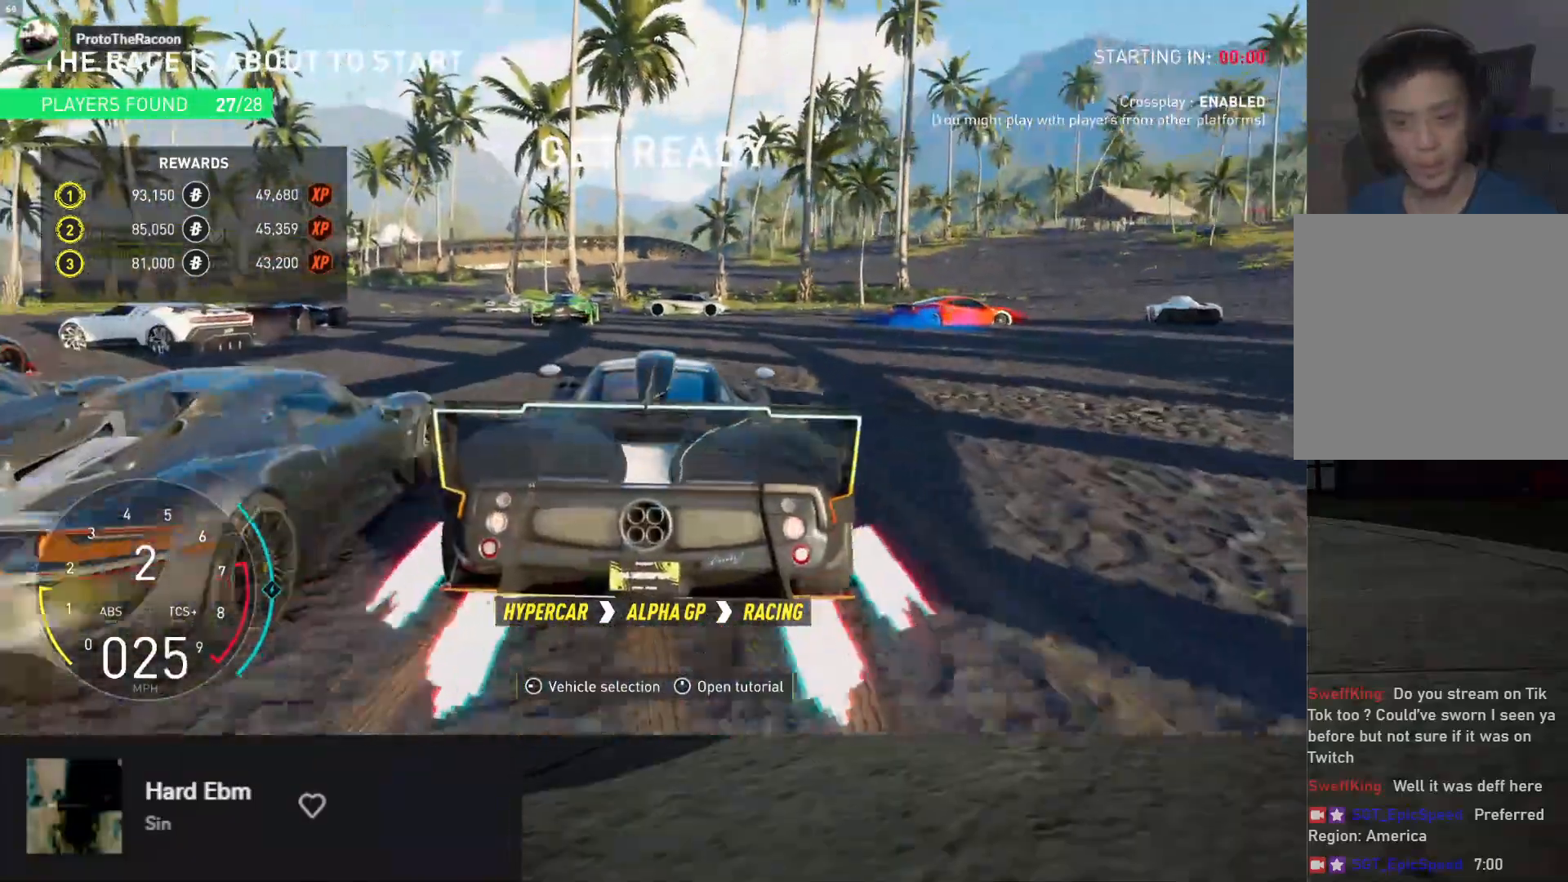
{"buttons": [], "left_stick": "right", "right_stick": "center", "events": [[33, "R2", "down"], [217, "R2", "up"], [317, "left_stick", "right"]]}
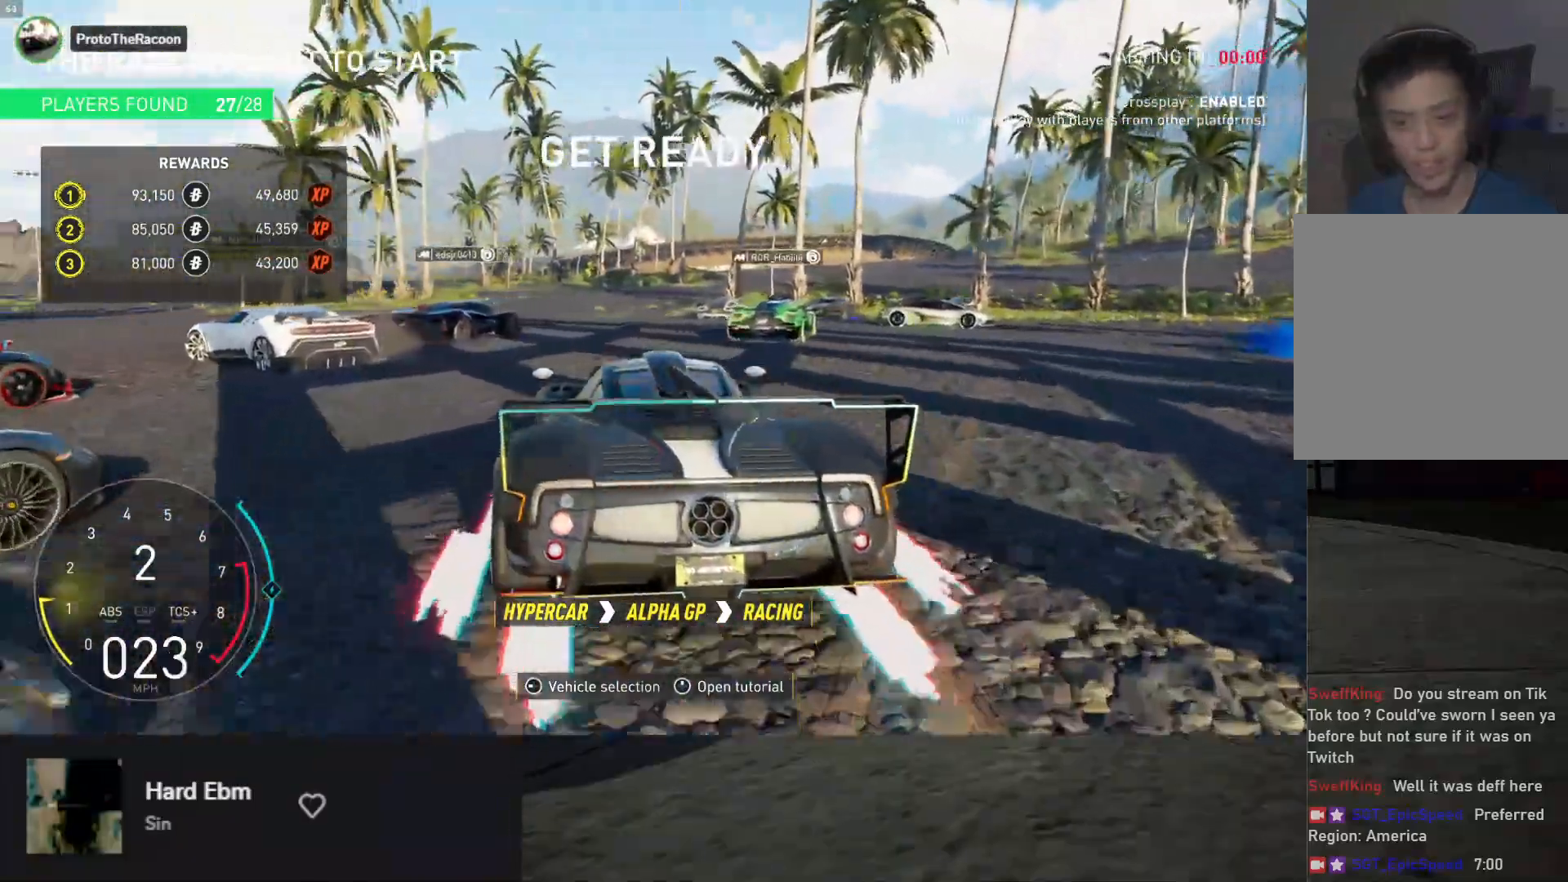
{"buttons": ["L2"], "left_stick": "down-left", "right_stick": "up-left", "events": [[17, "left_stick", "left"], [100, "L2", "down"], [133, "right_stick", "up-left"], [383, "left_stick", "down-left"]]}
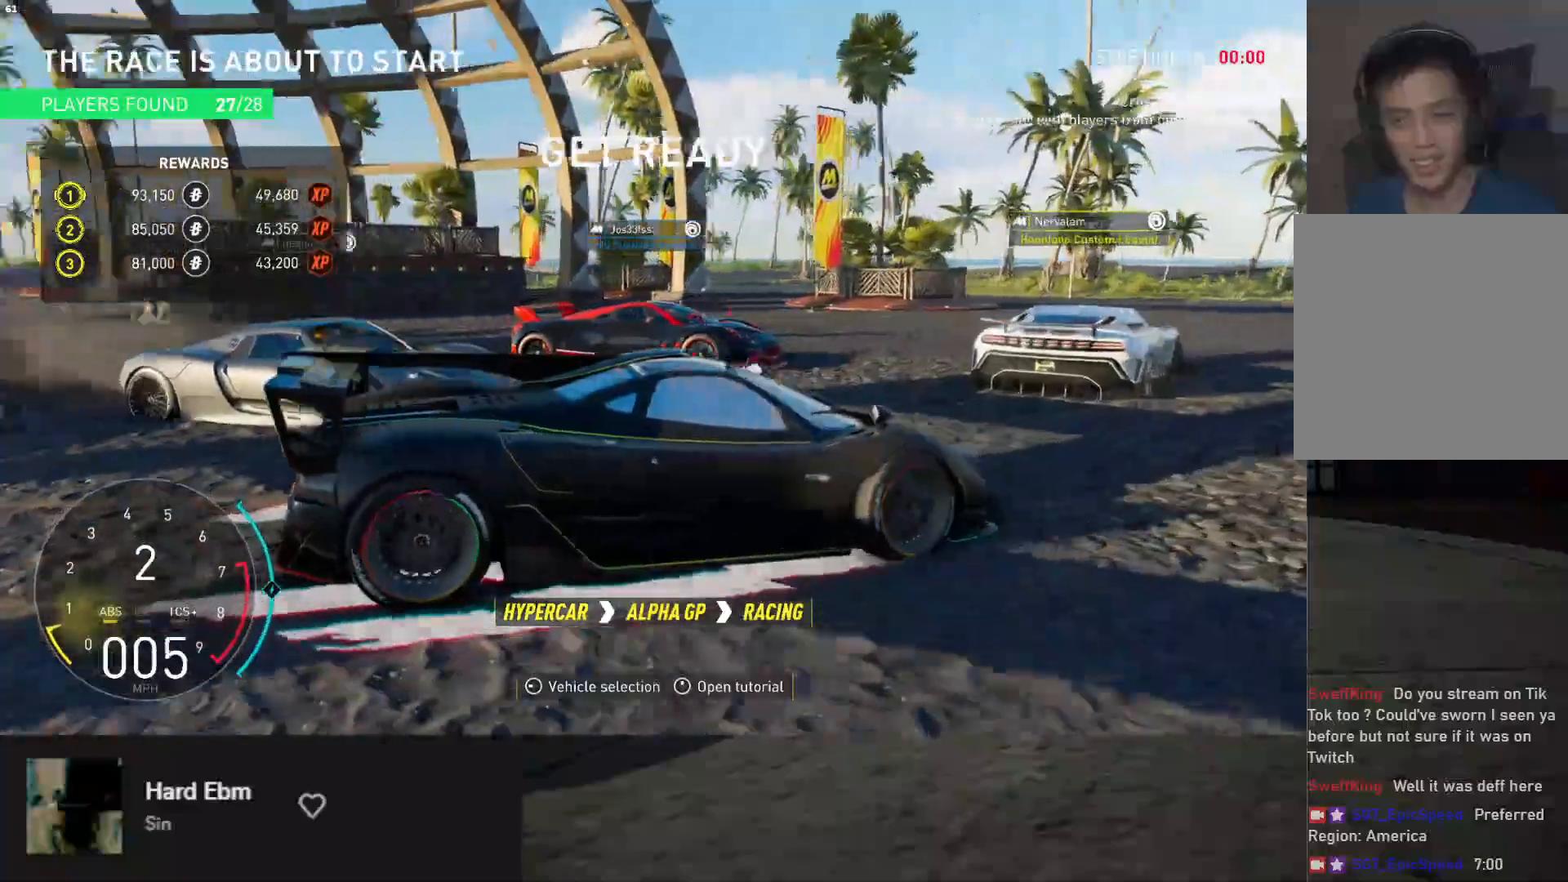
{"buttons": [], "left_stick": "down", "right_stick": "up-left", "events": [[167, "L2", "up"], [350, "left_stick", "down"]]}
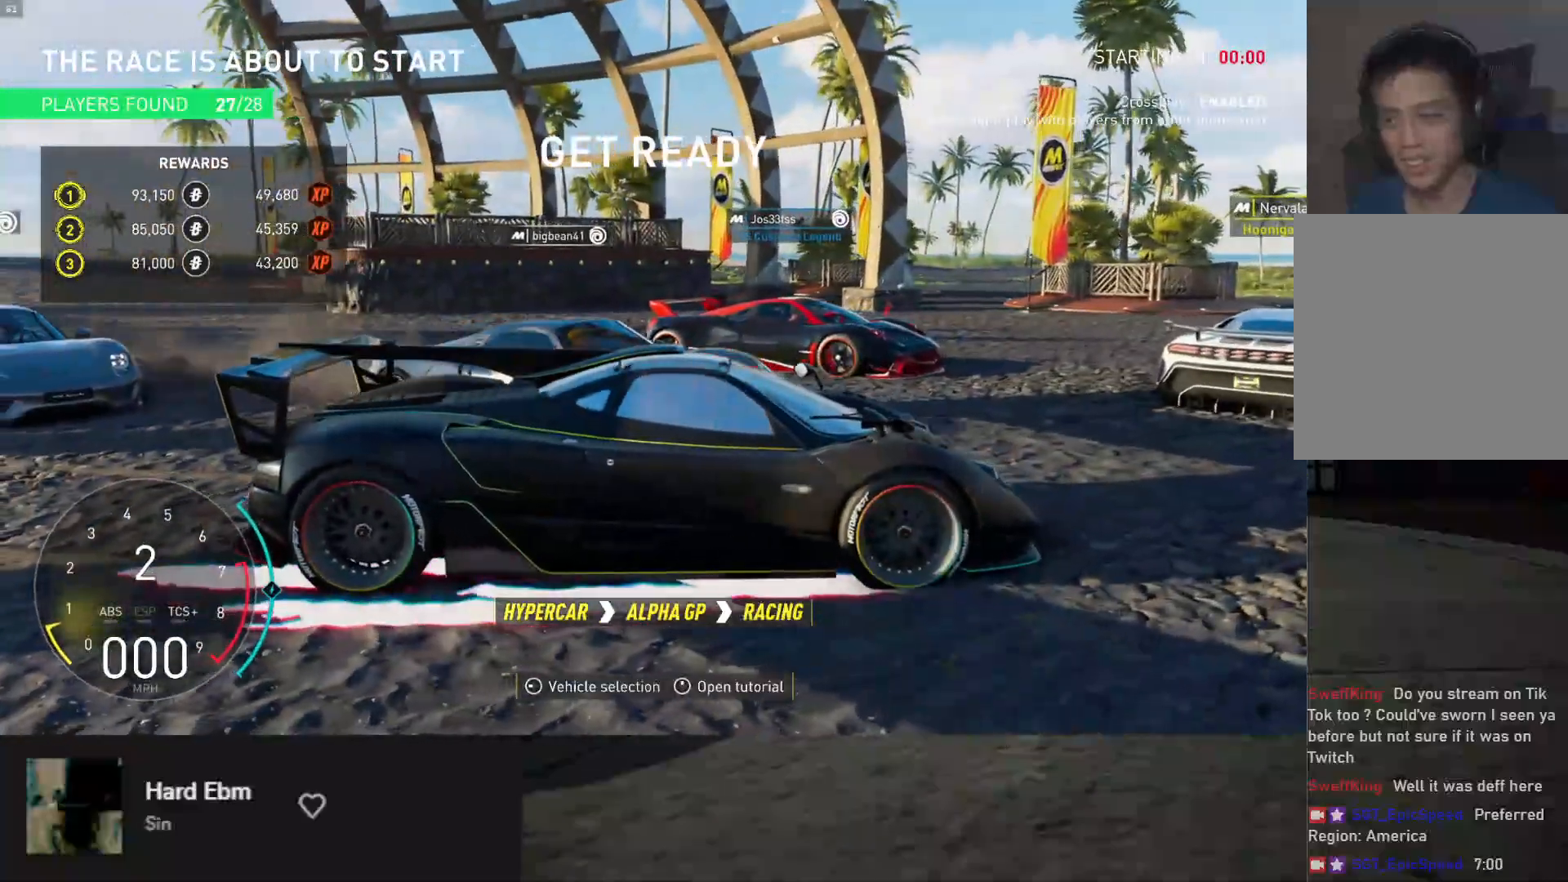
{"buttons": [], "left_stick": "down", "right_stick": "up-left", "events": []}
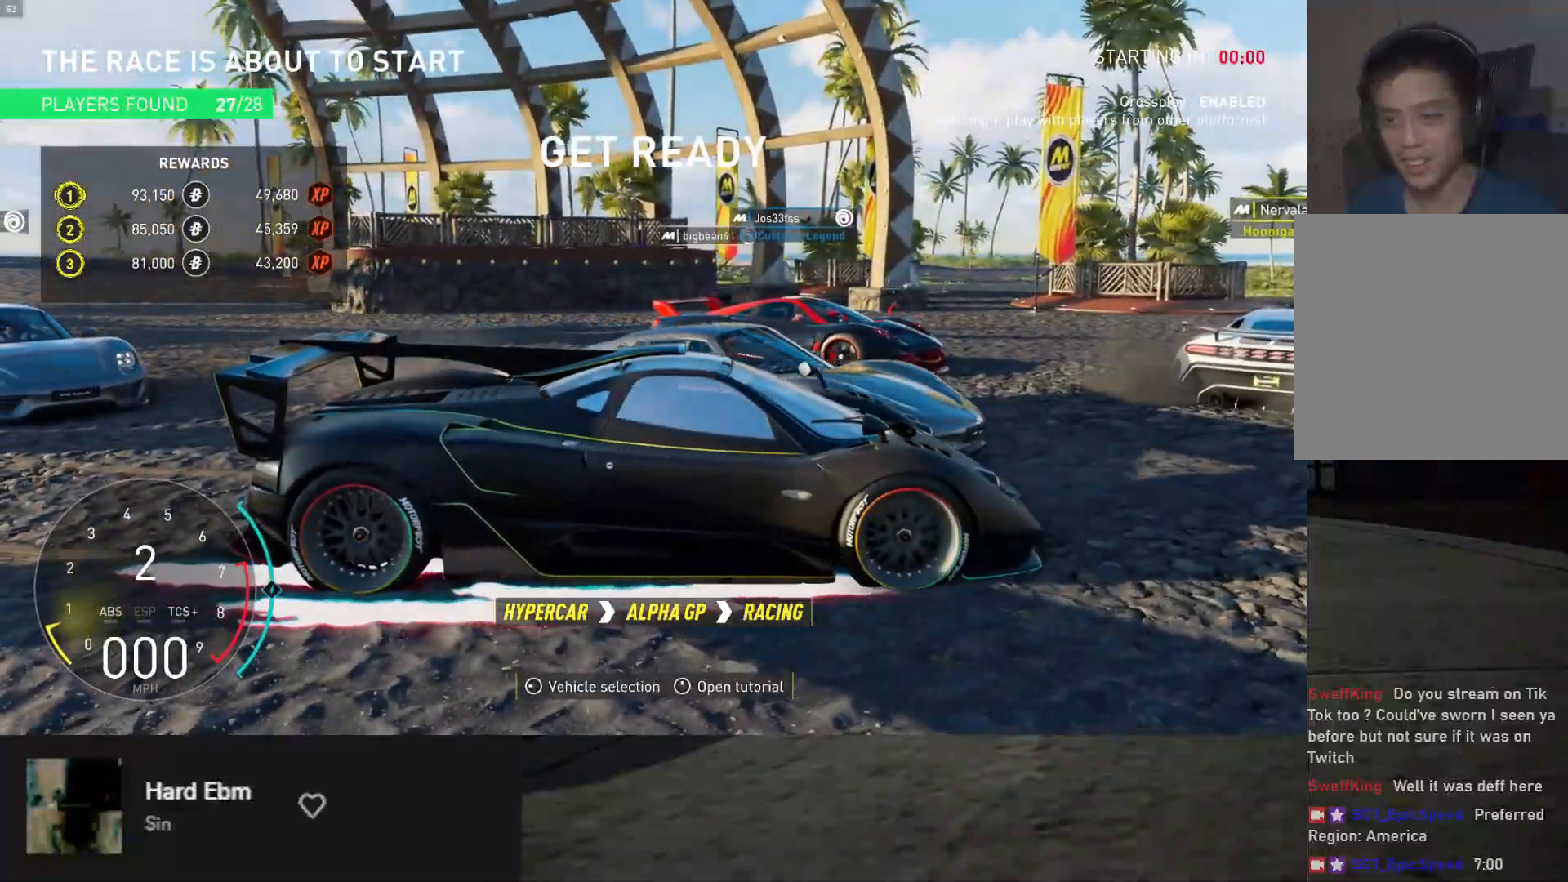
{"buttons": [], "left_stick": "down", "right_stick": "up", "events": [[33, "right_stick", "up"]]}
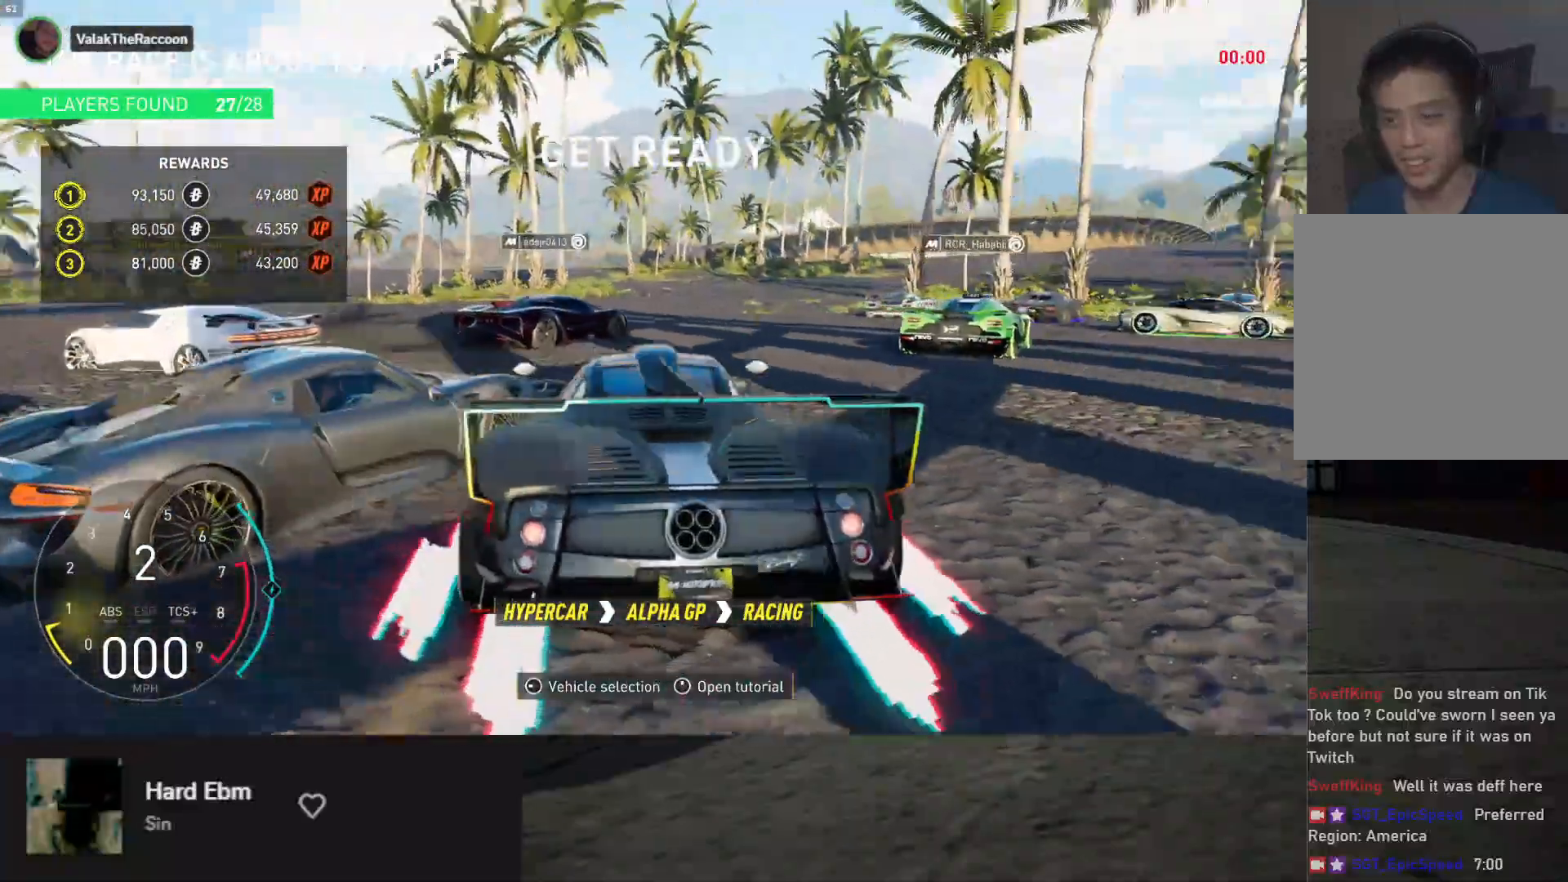
{"buttons": ["R2"], "left_stick": "right", "right_stick": "up", "events": [[283, "R2", "down"], [300, "left_stick", "center"], [417, "left_stick", "right"]]}
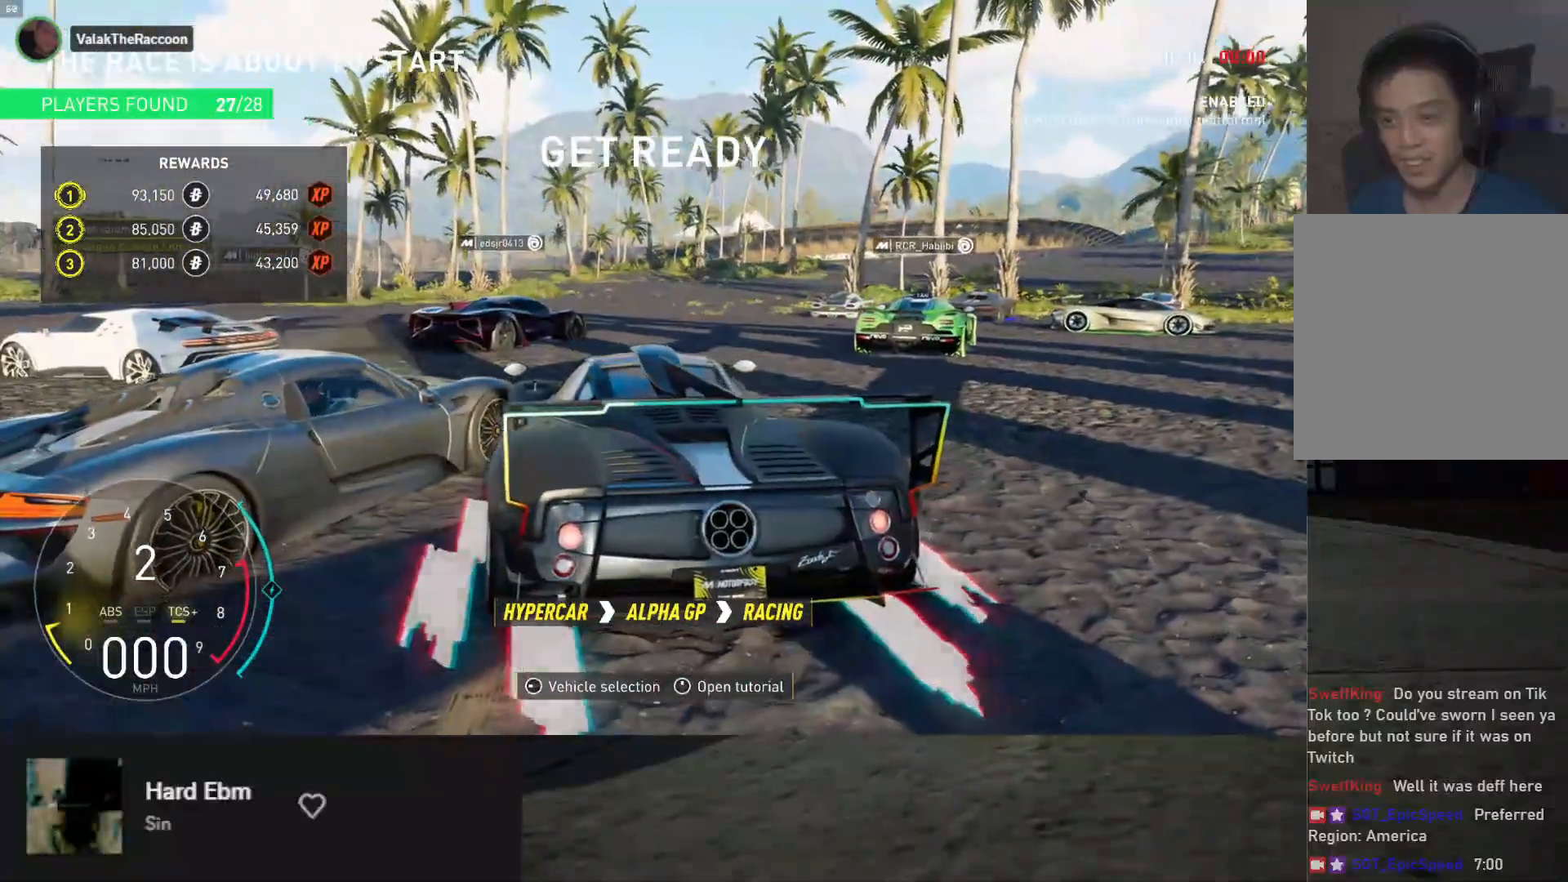
{"buttons": ["R2"], "left_stick": "center", "right_stick": "up", "events": [[383, "left_stick", "center"]]}
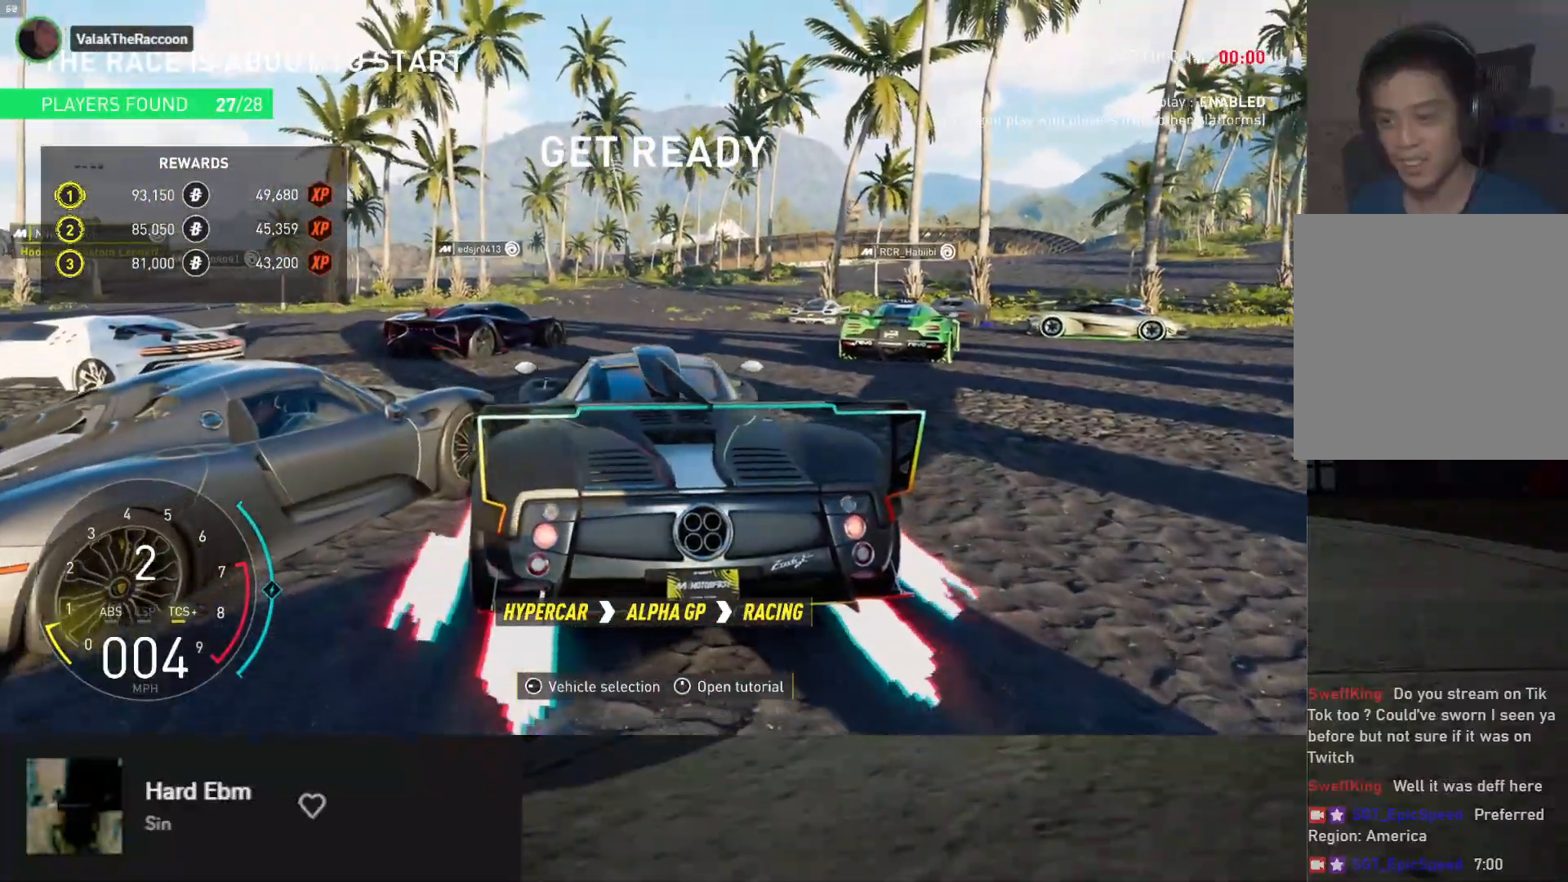
{"buttons": ["R2"], "left_stick": "right", "right_stick": "up", "events": [[283, "left_stick", "right"]]}
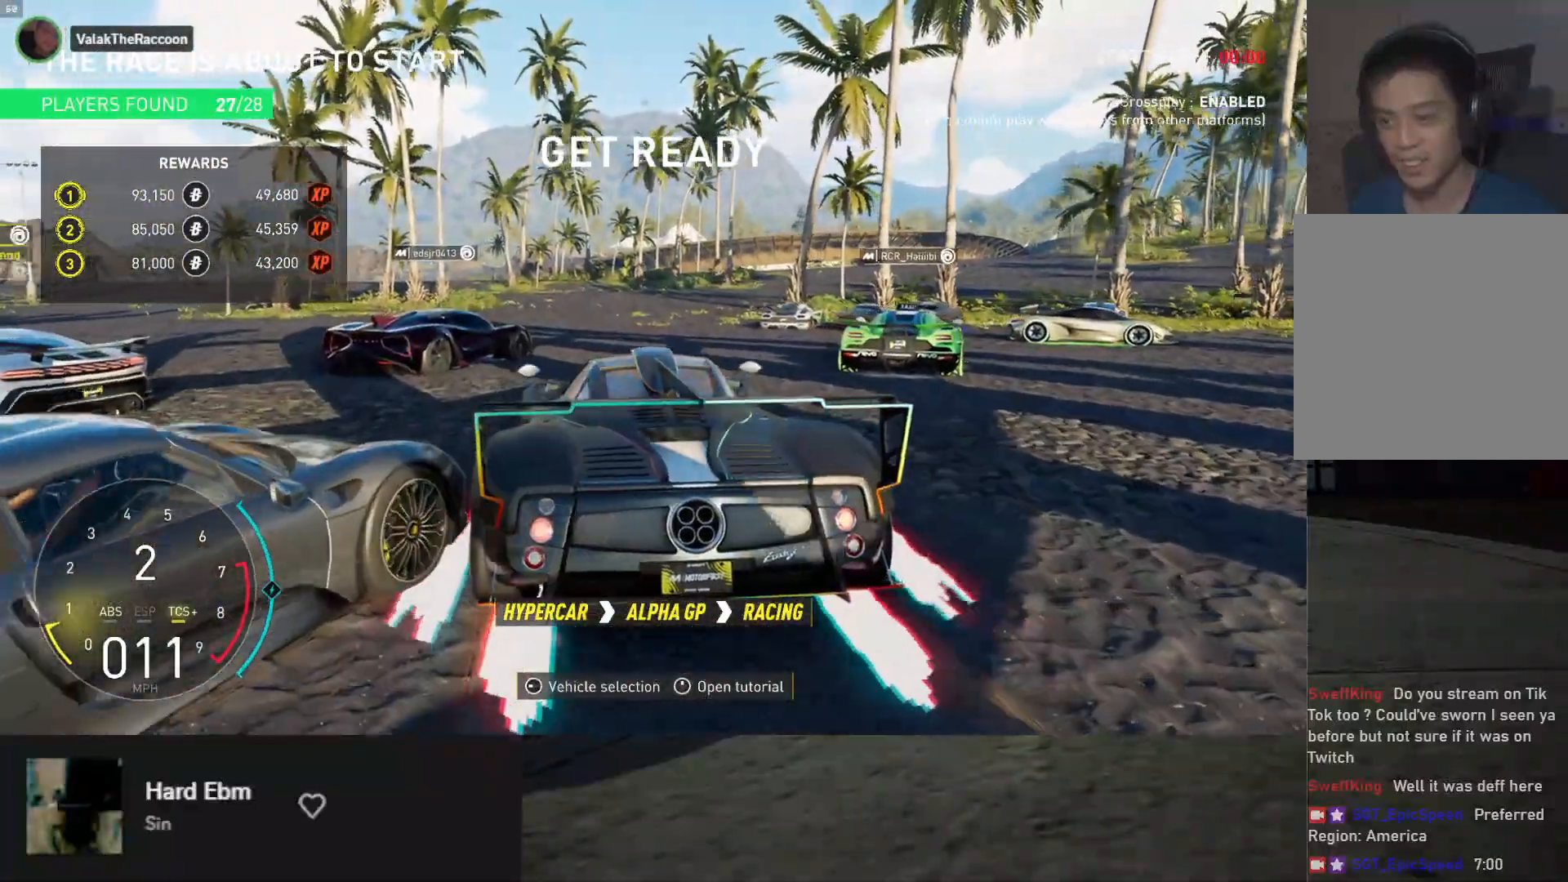
{"buttons": ["R2"], "left_stick": "center", "right_stick": "up", "events": [[33, "left_stick", "center"], [167, "left_stick", "right"], [367, "left_stick", "center"]]}
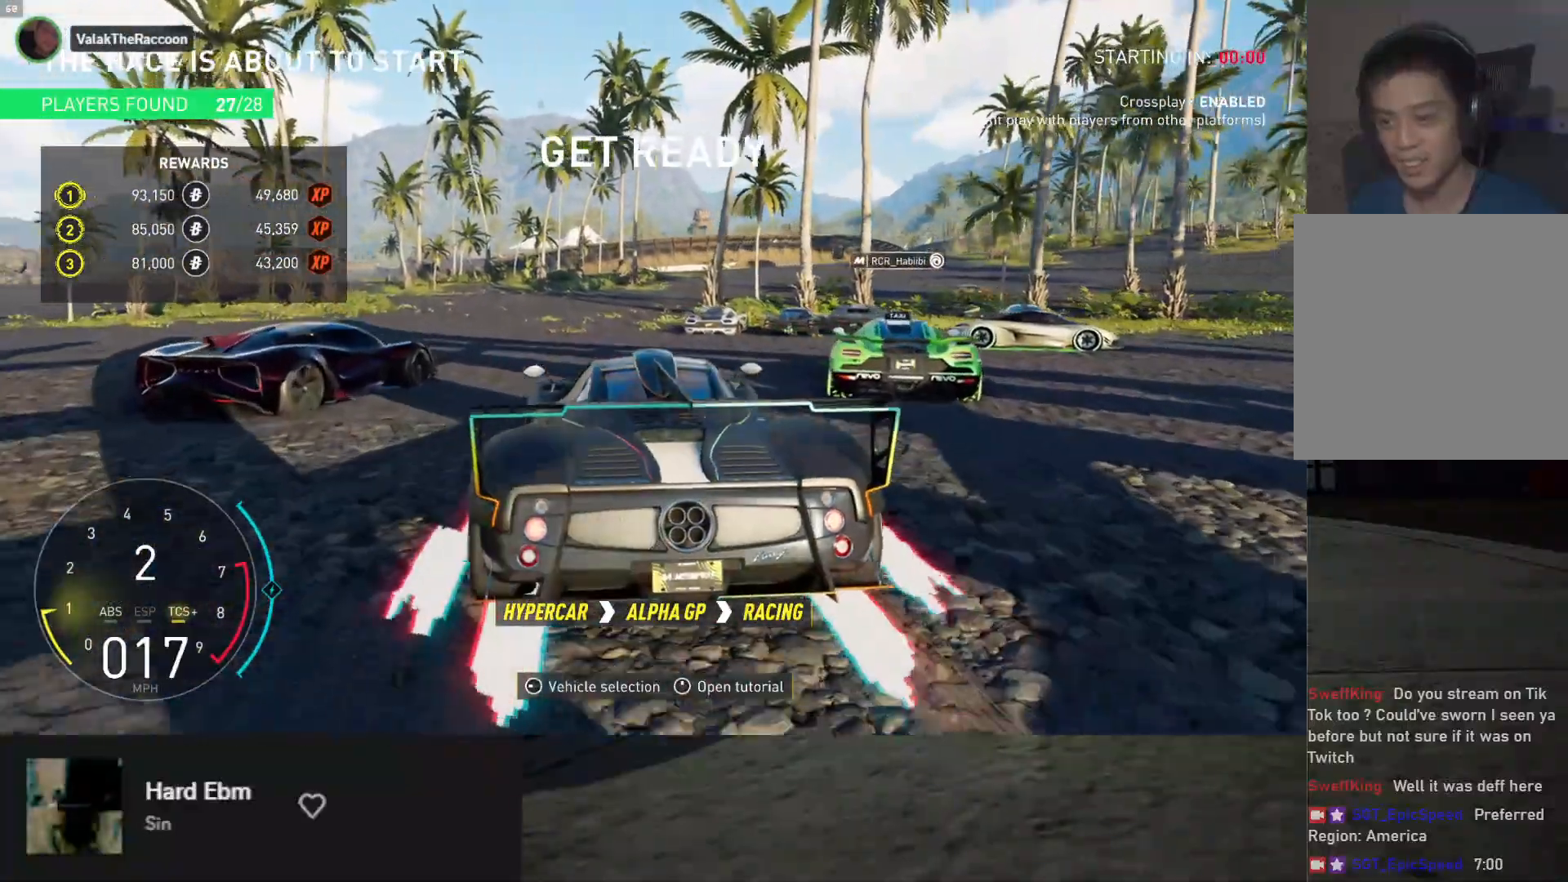
{"buttons": ["R2"], "left_stick": "right", "right_stick": "up", "events": [[67, "left_stick", "right"], [183, "left_stick", "center"], [233, "left_stick", "right"]]}
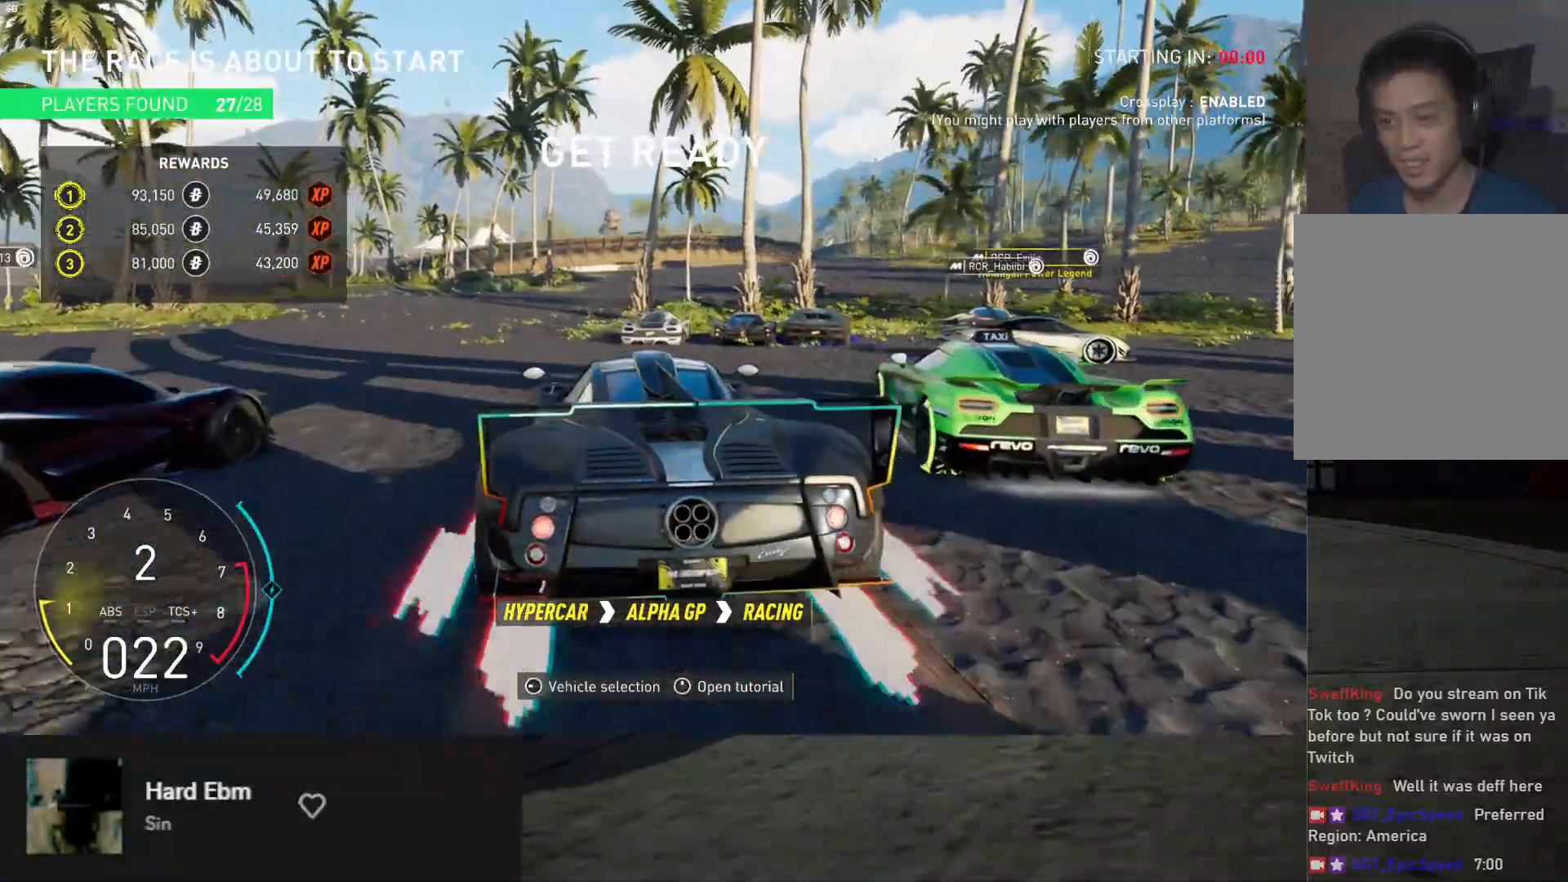
{"buttons": ["L2", "R2"], "left_stick": "center", "right_stick": "up", "events": [[150, "left_stick", "center"], [267, "left_stick", "right"], [350, "L2", "down"], [417, "left_stick", "center"]]}
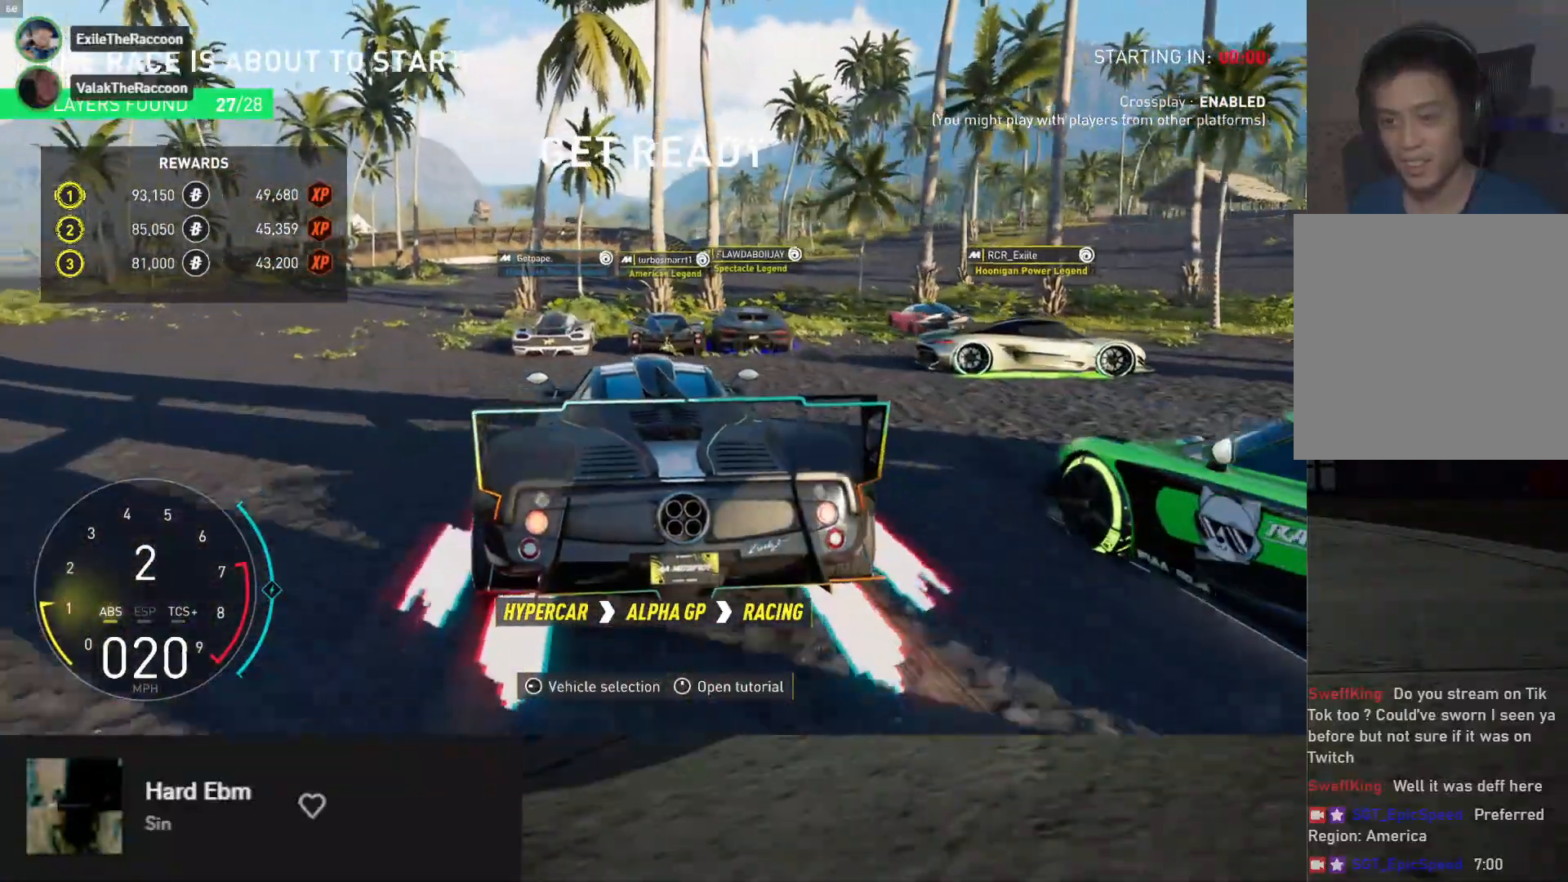
{"buttons": ["R2"], "left_stick": "right", "right_stick": "up", "events": [[333, "L2", "up"], [383, "left_stick", "down-right"], [450, "left_stick", "right"]]}
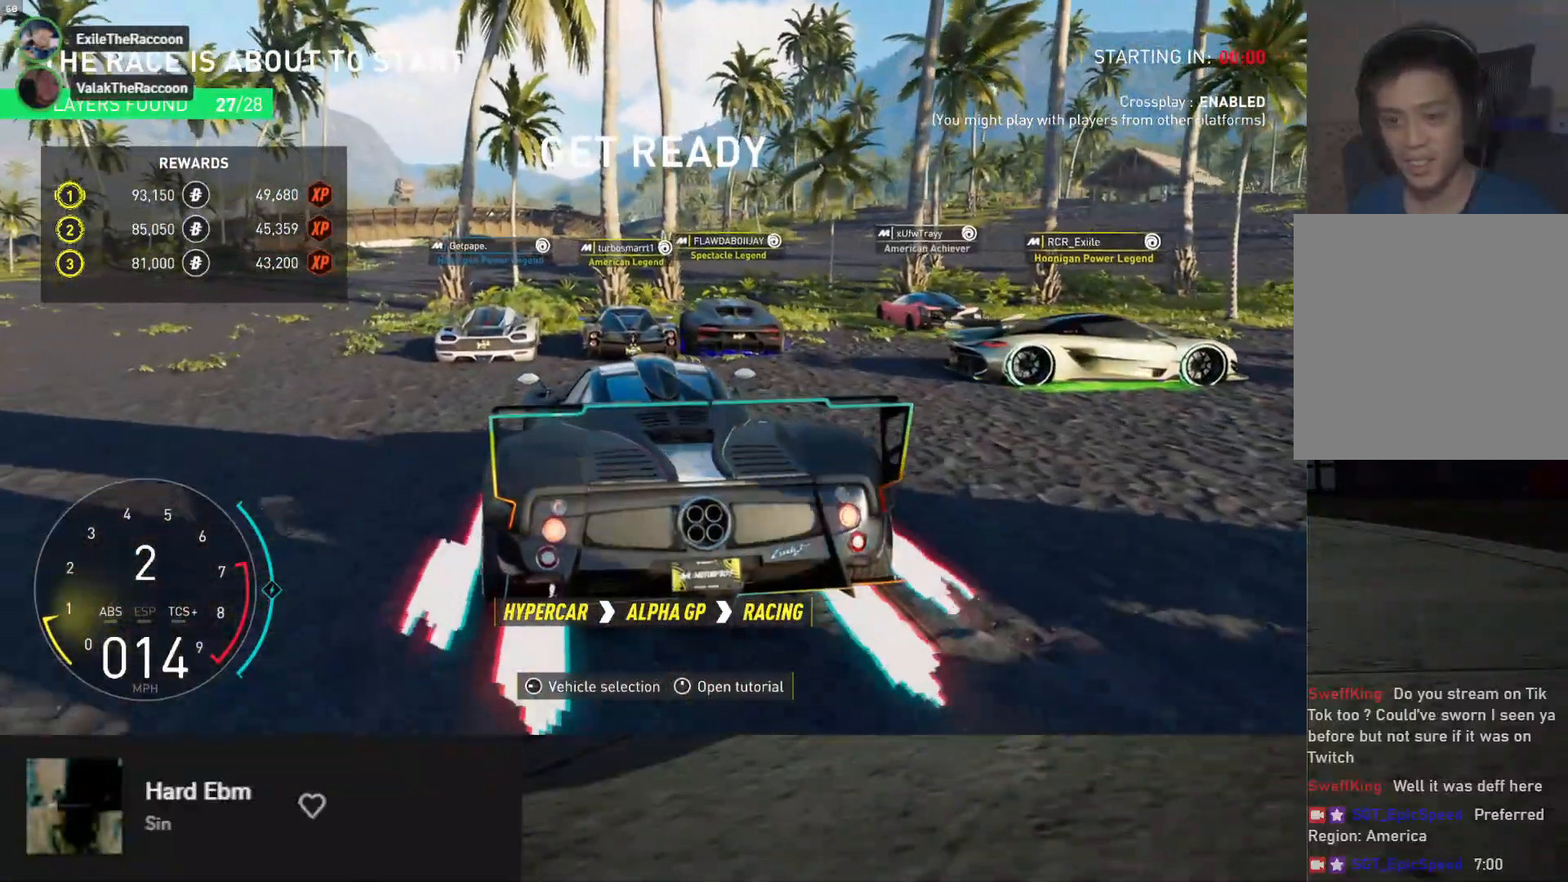
{"buttons": ["R2"], "left_stick": "right", "right_stick": "up", "events": []}
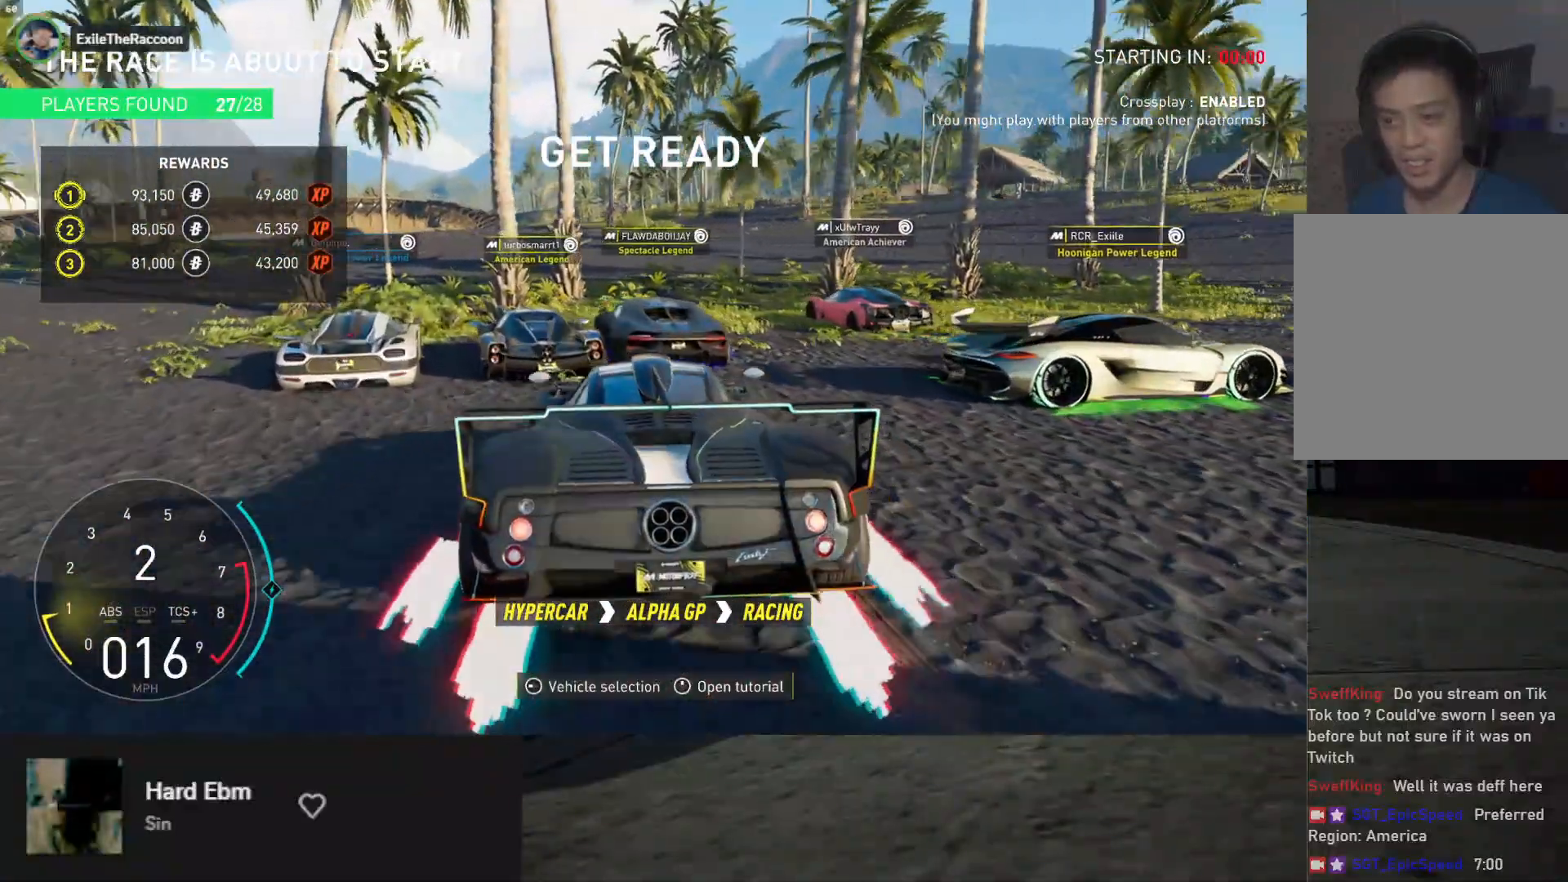
{"buttons": ["R2"], "left_stick": "right", "right_stick": "up", "events": []}
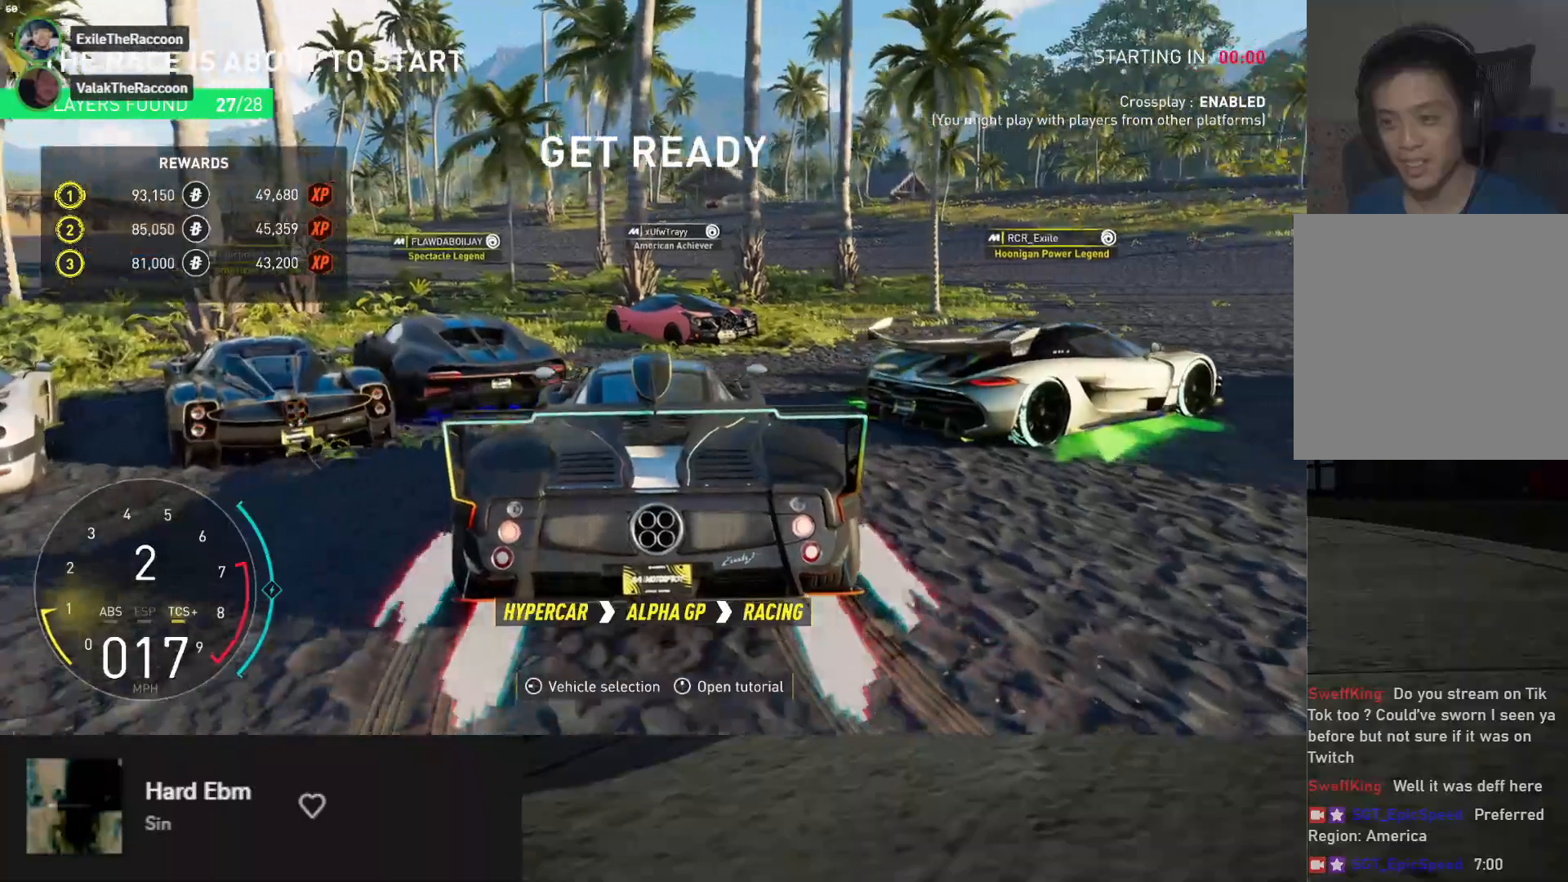
{"buttons": ["R2"], "left_stick": "right", "right_stick": "up", "events": [[100, "left_stick", "down"], [283, "left_stick", "right"]]}
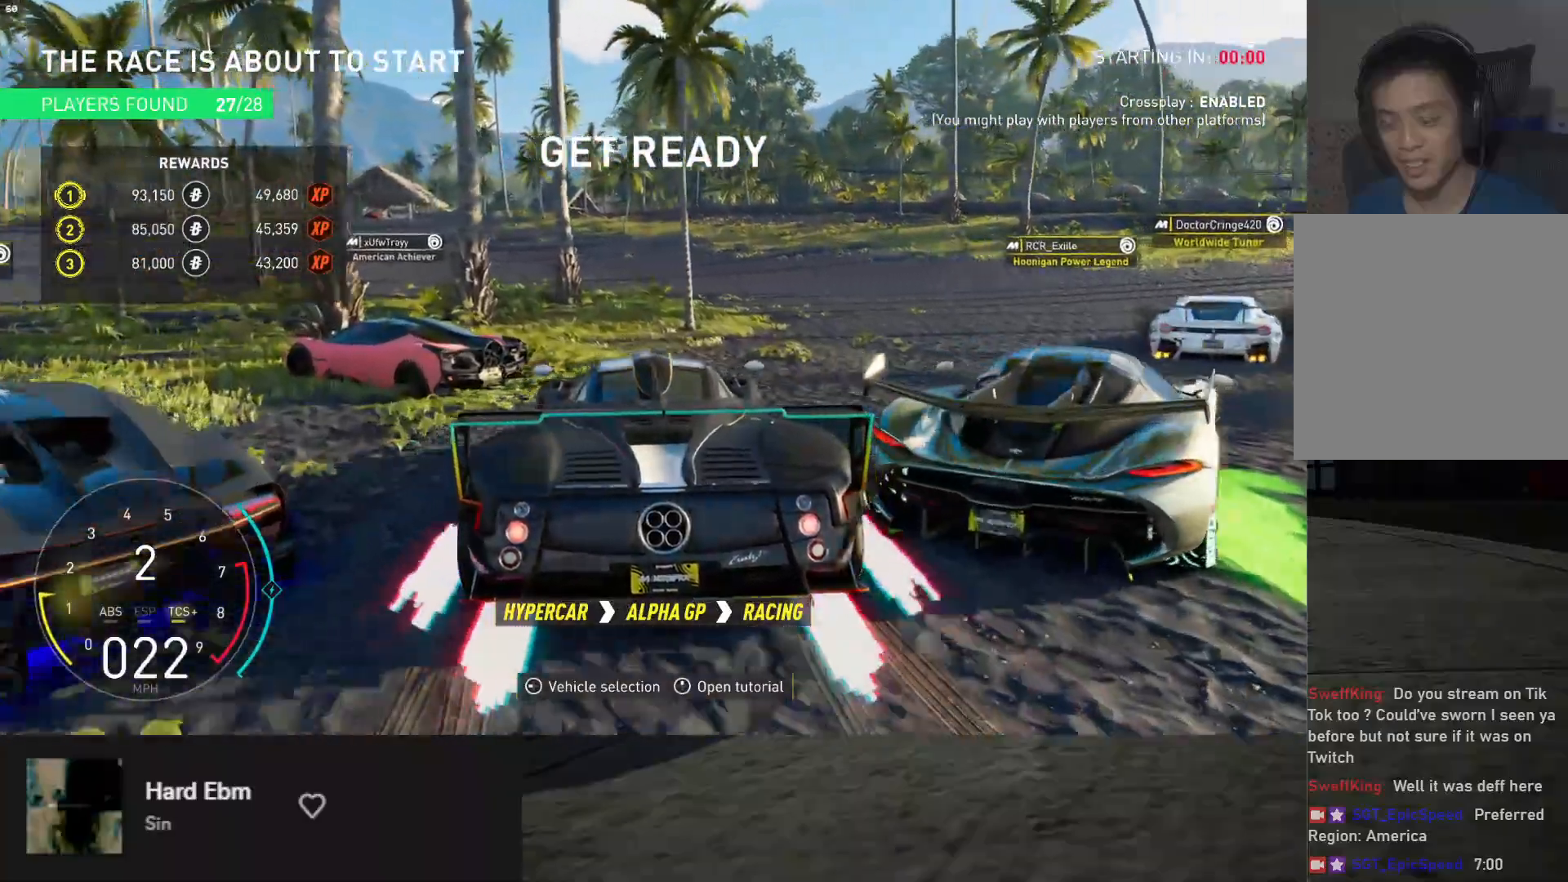
{"buttons": ["R2"], "left_stick": "right", "right_stick": "up", "events": []}
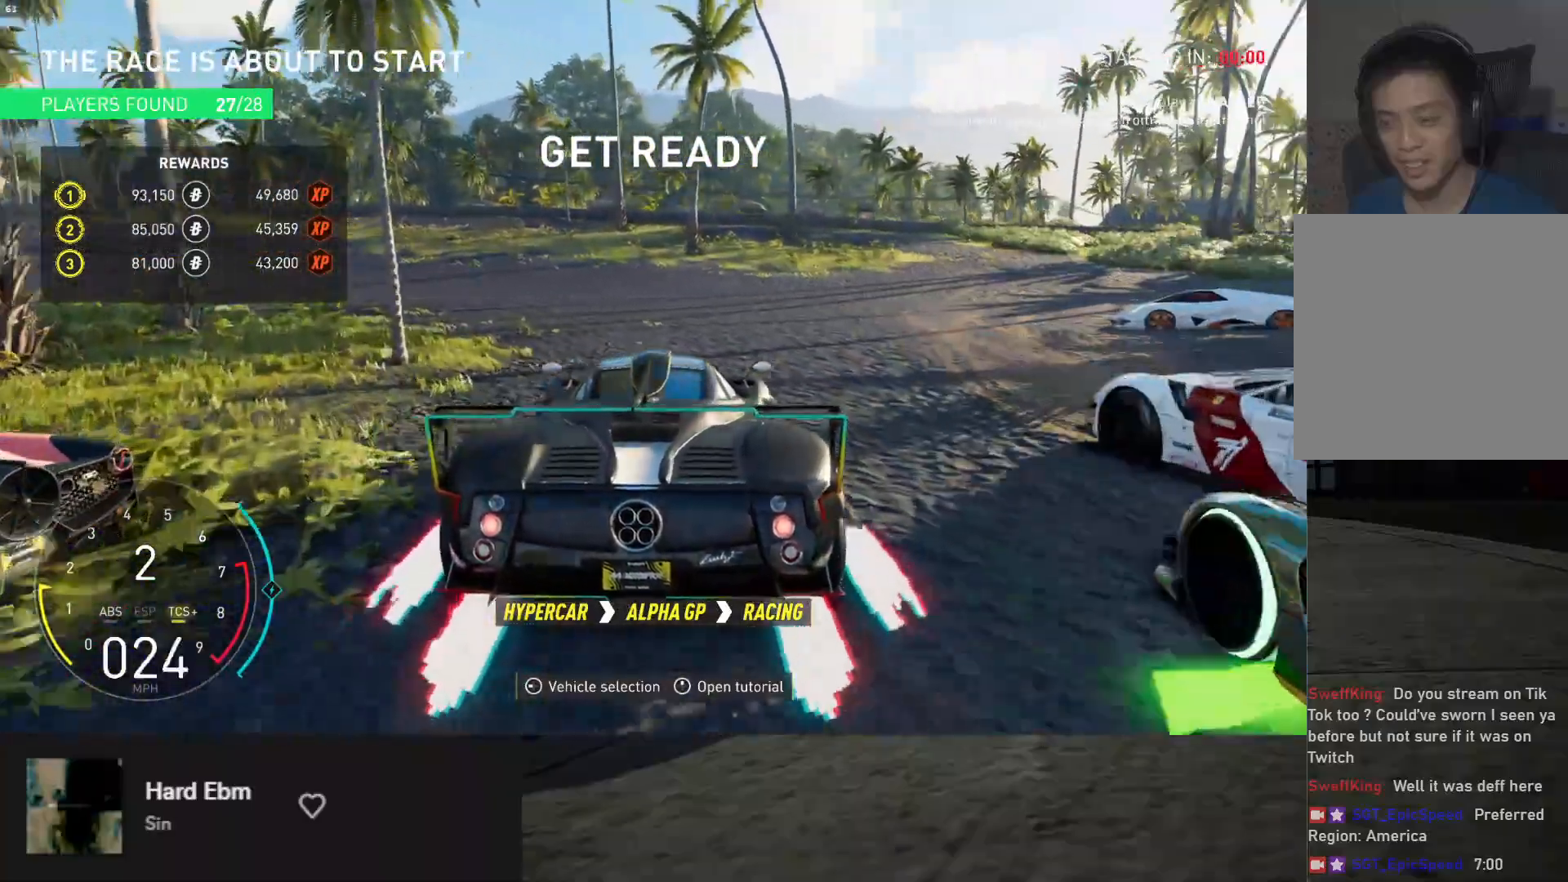
{"buttons": ["R2"], "left_stick": "right", "right_stick": "up", "events": []}
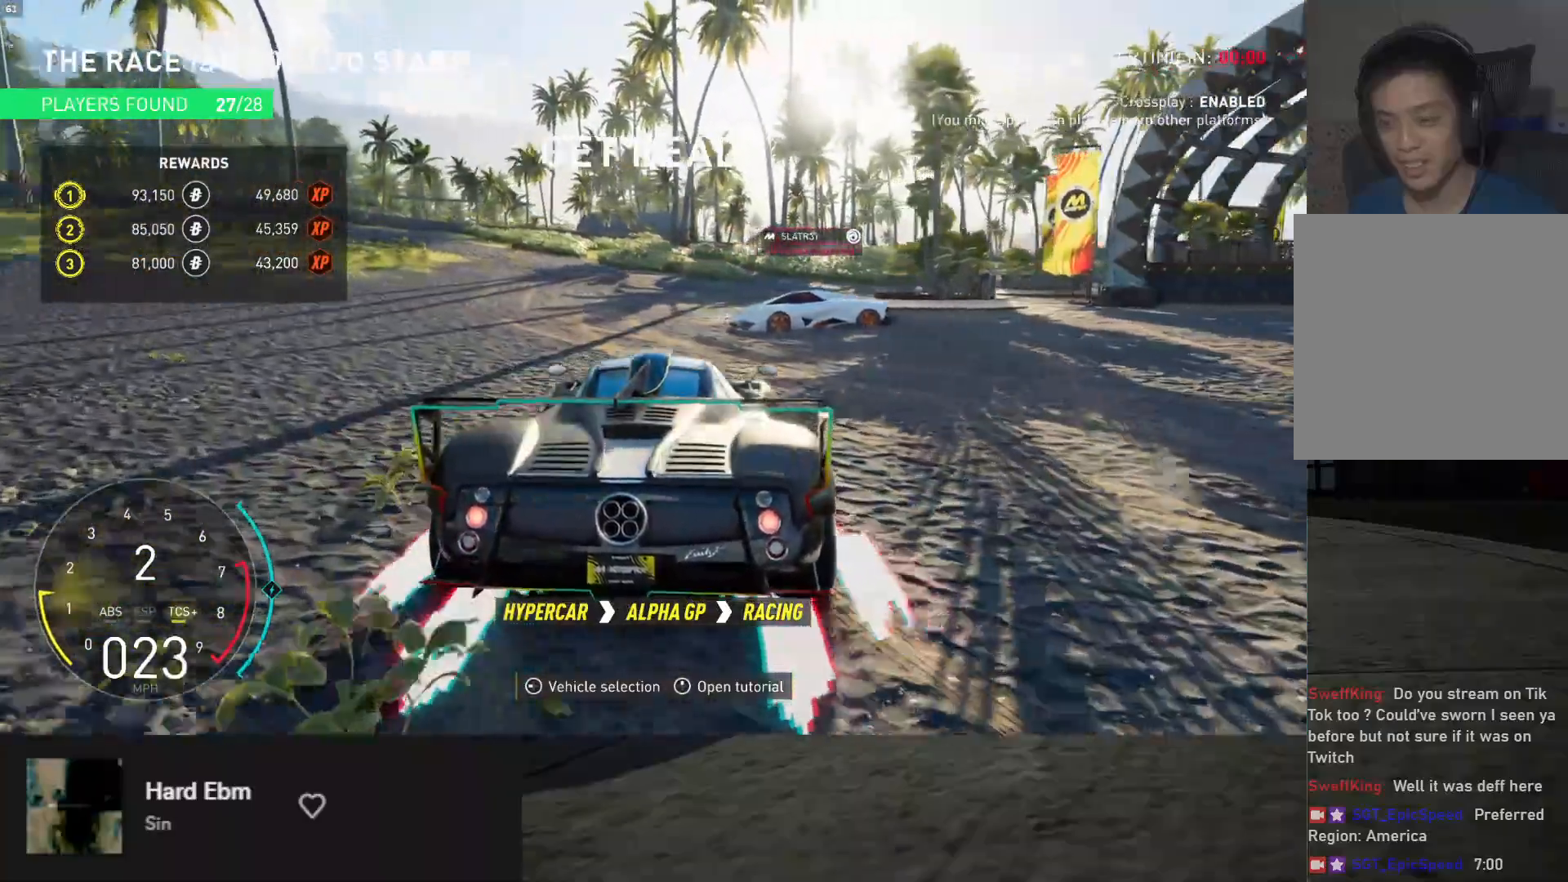
{"buttons": ["R2"], "left_stick": "right", "right_stick": "up", "events": []}
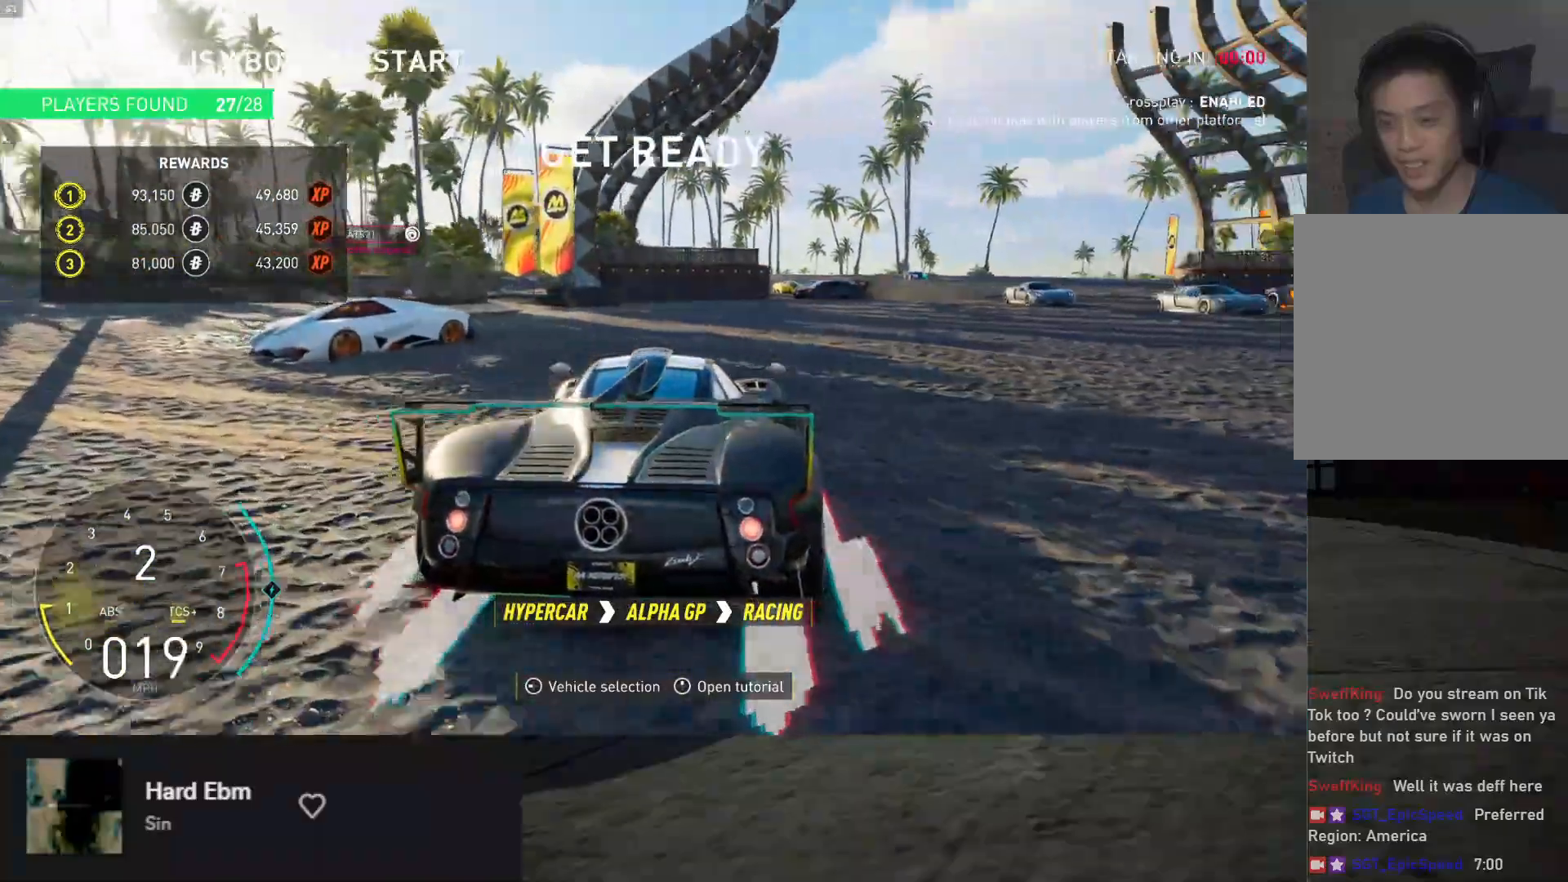
{"buttons": ["R2"], "left_stick": "right", "right_stick": "center", "events": [[500, "right_stick", "center"]]}
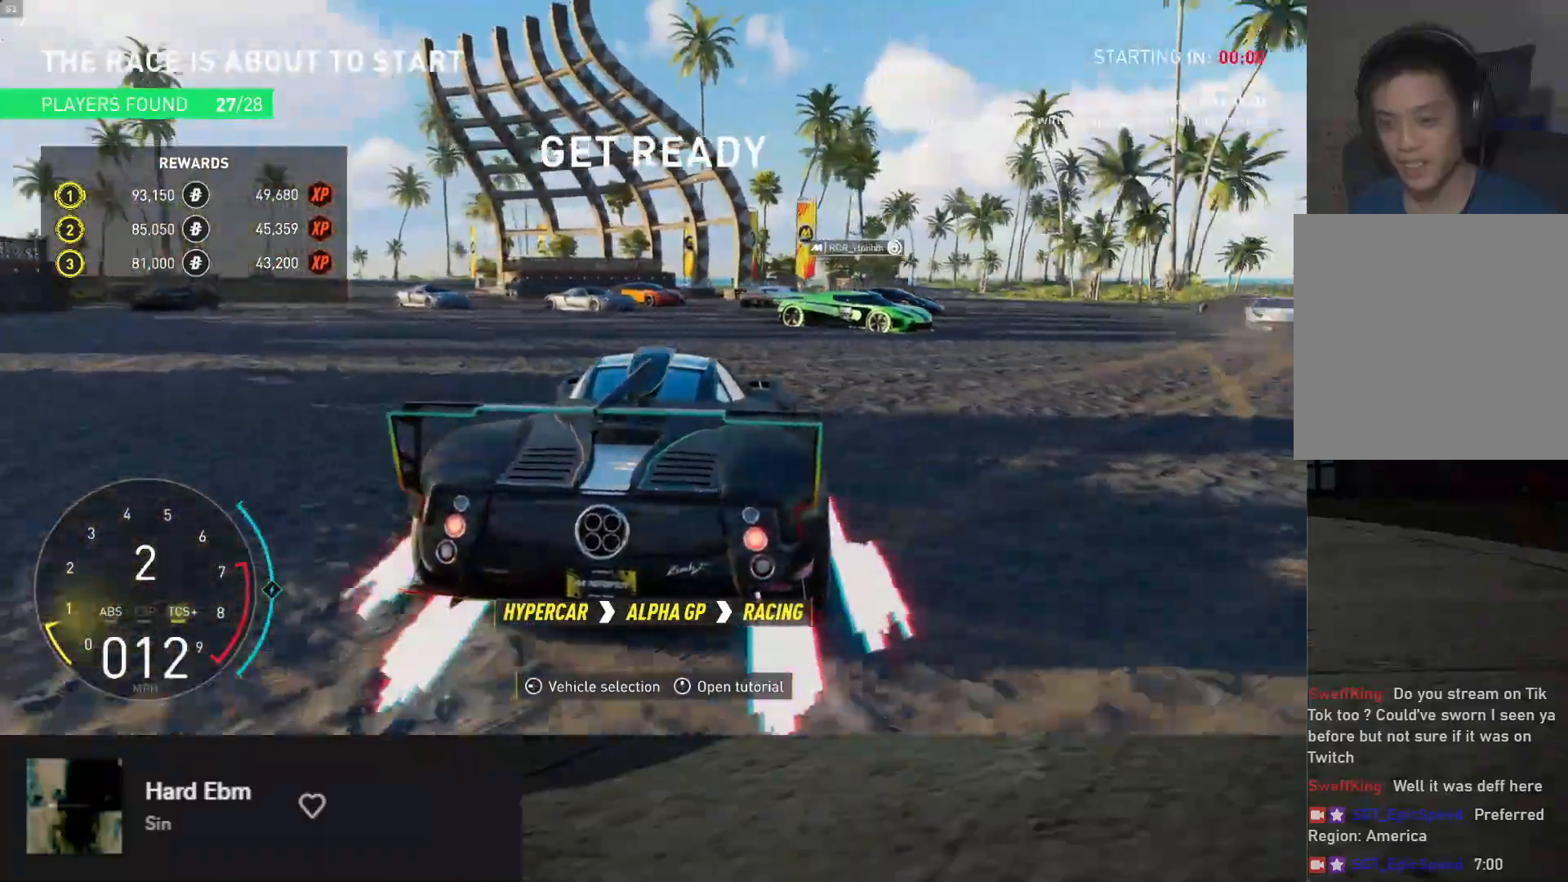
{"buttons": [], "left_stick": "center", "right_stick": "center", "events": [[67, "left_stick", "center"], [250, "R2", "up"]]}
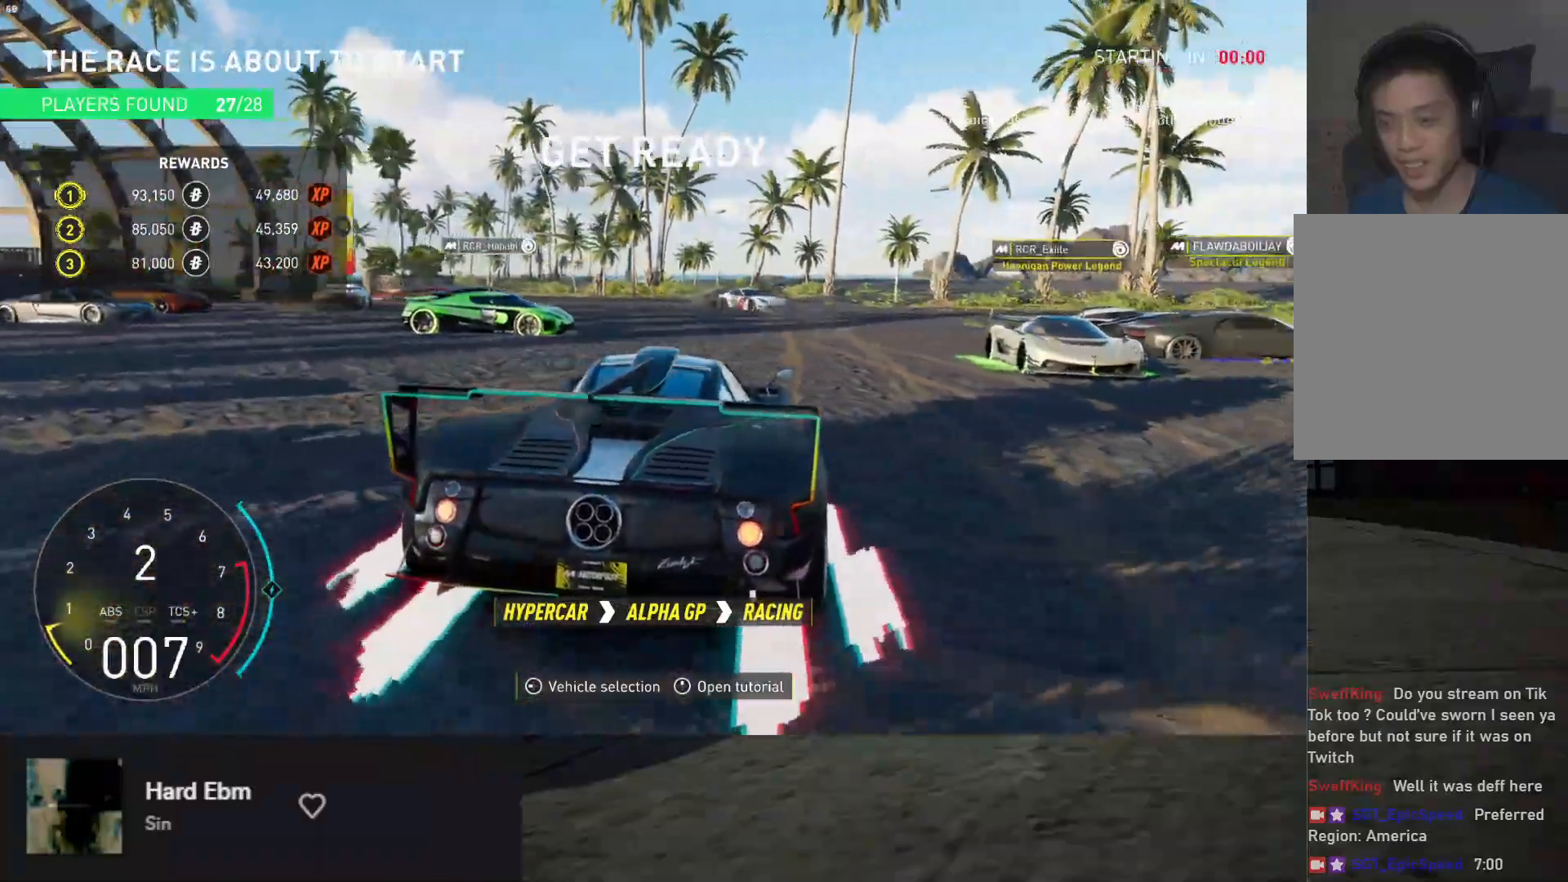
{"buttons": ["R2"], "left_stick": "down-right", "right_stick": "center", "events": [[50, "left_stick", "down"], [133, "left_stick", "right"], [383, "R2", "down"], [417, "left_stick", "down-right"]]}
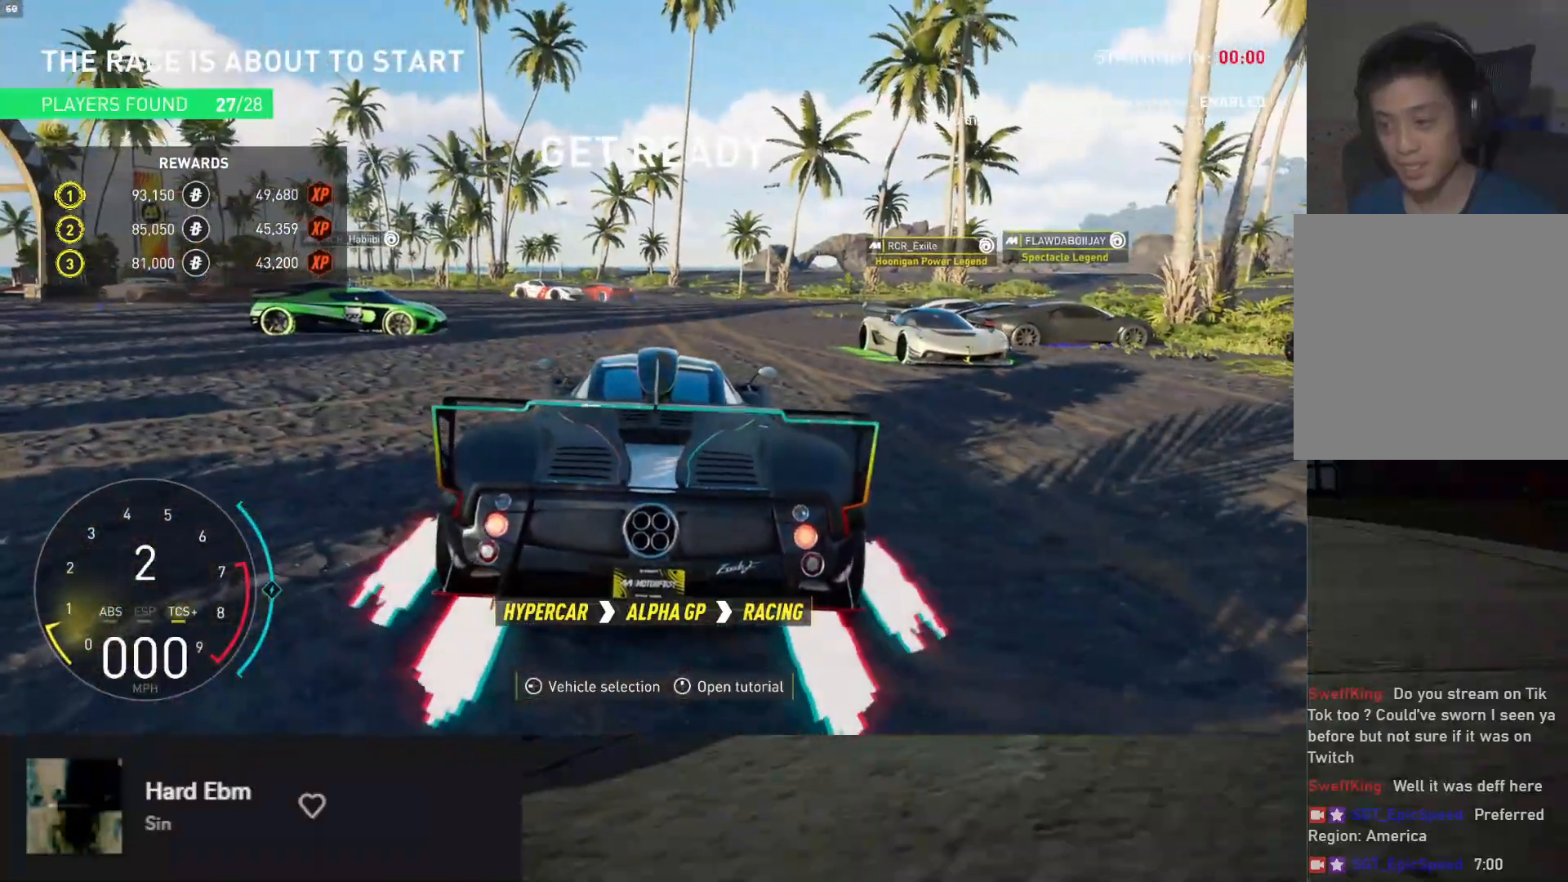
{"buttons": ["R2"], "left_stick": "right", "right_stick": "center", "events": [[200, "left_stick", "right"]]}
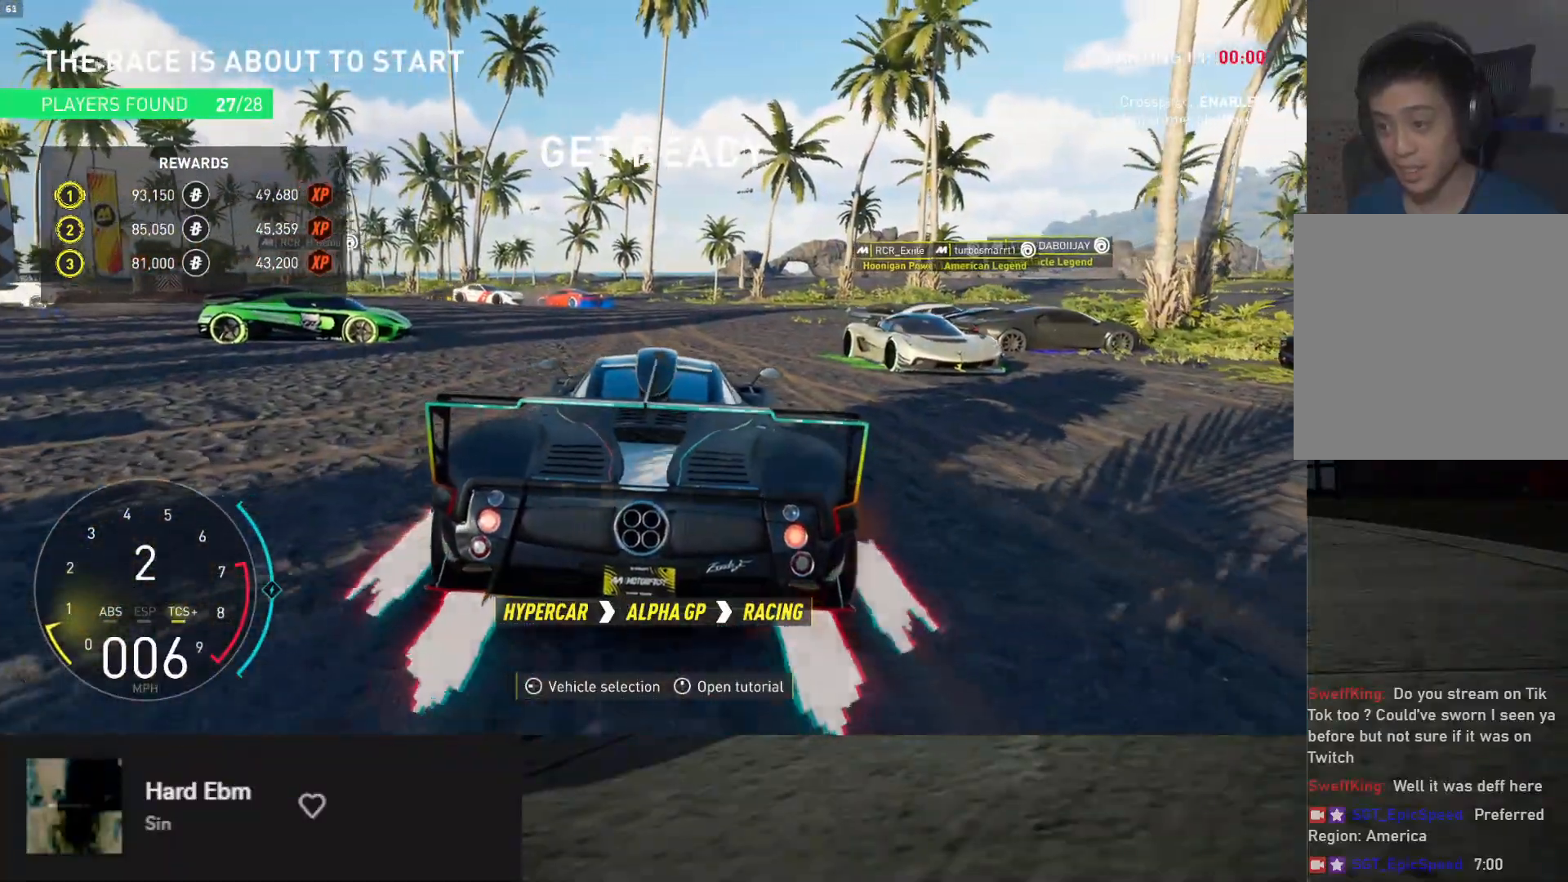
{"buttons": ["R2"], "left_stick": "right", "right_stick": "center", "events": [[50, "R2", "up"], [450, "R2", "down"]]}
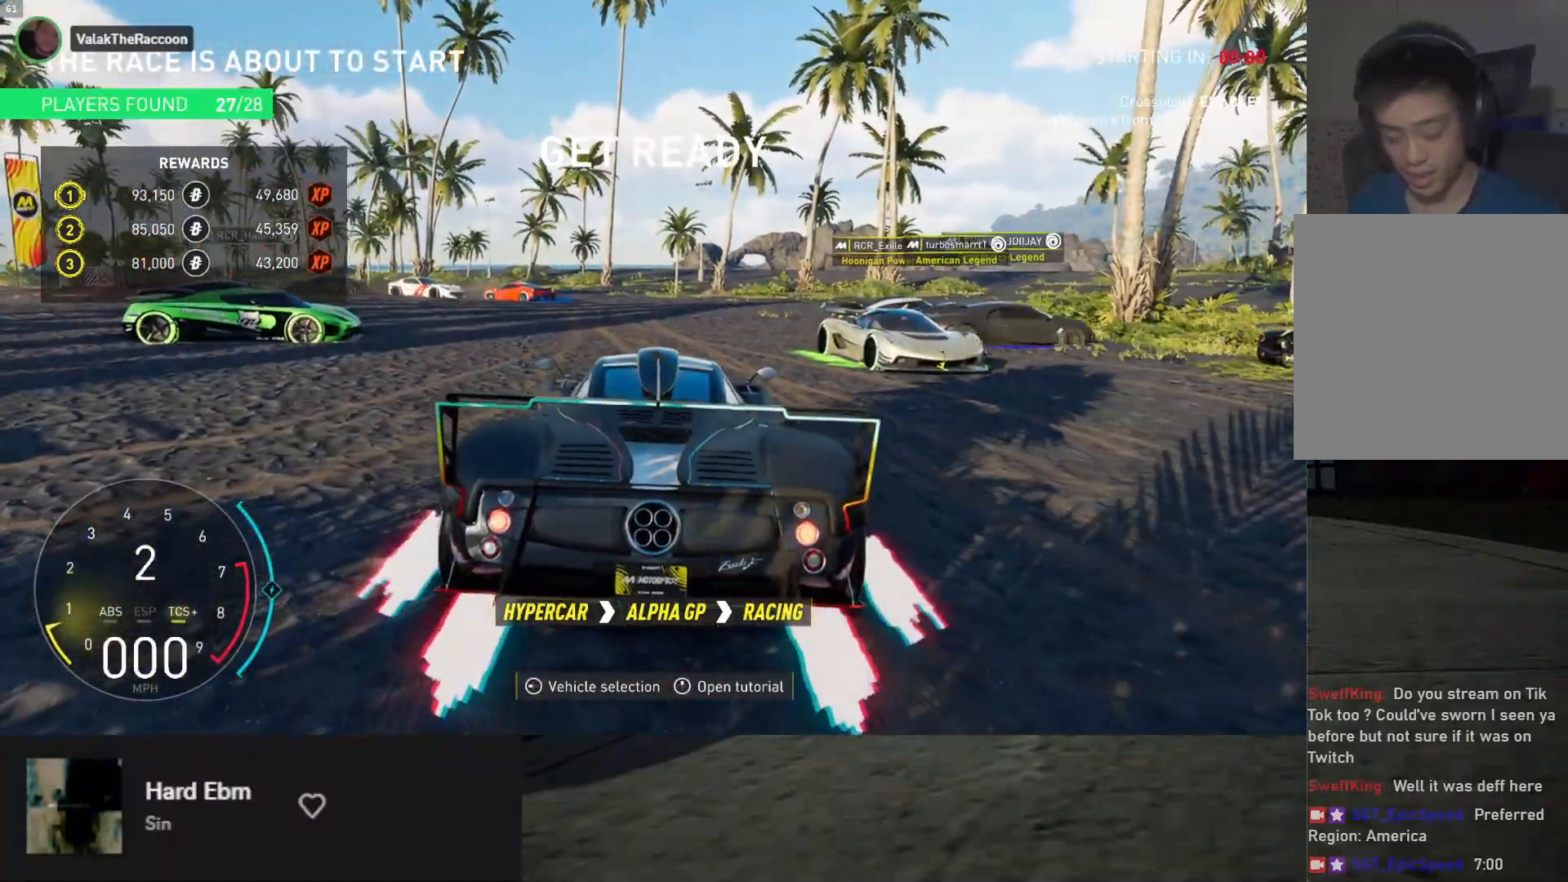
{"buttons": [], "left_stick": "center", "right_stick": "center", "events": [[183, "R2", "up"], [367, "left_stick", "center"]]}
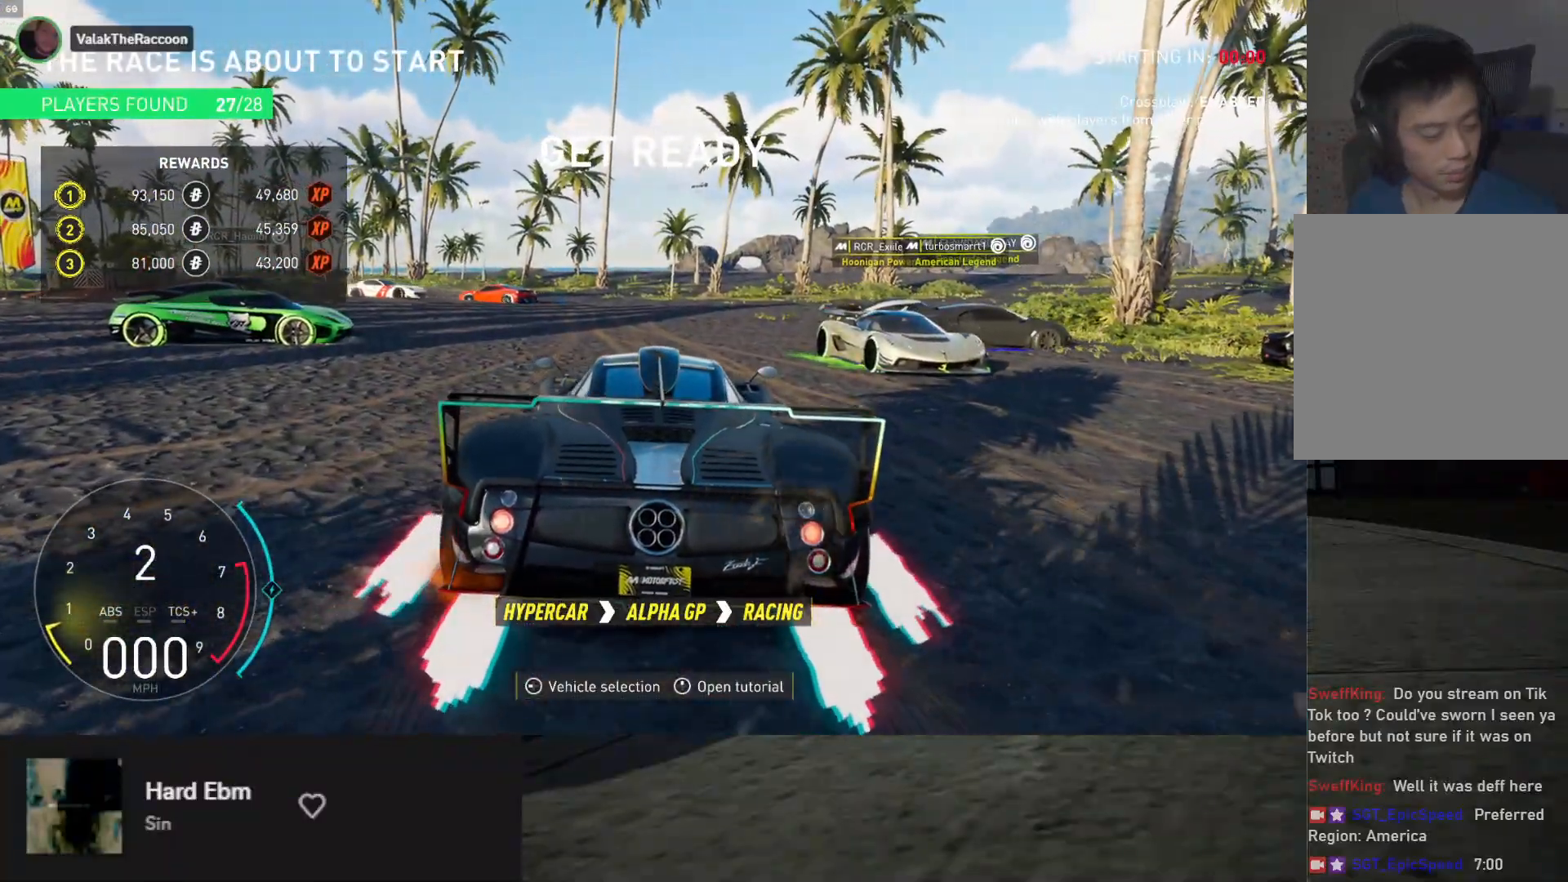
{"buttons": [], "left_stick": "center", "right_stick": "center", "events": []}
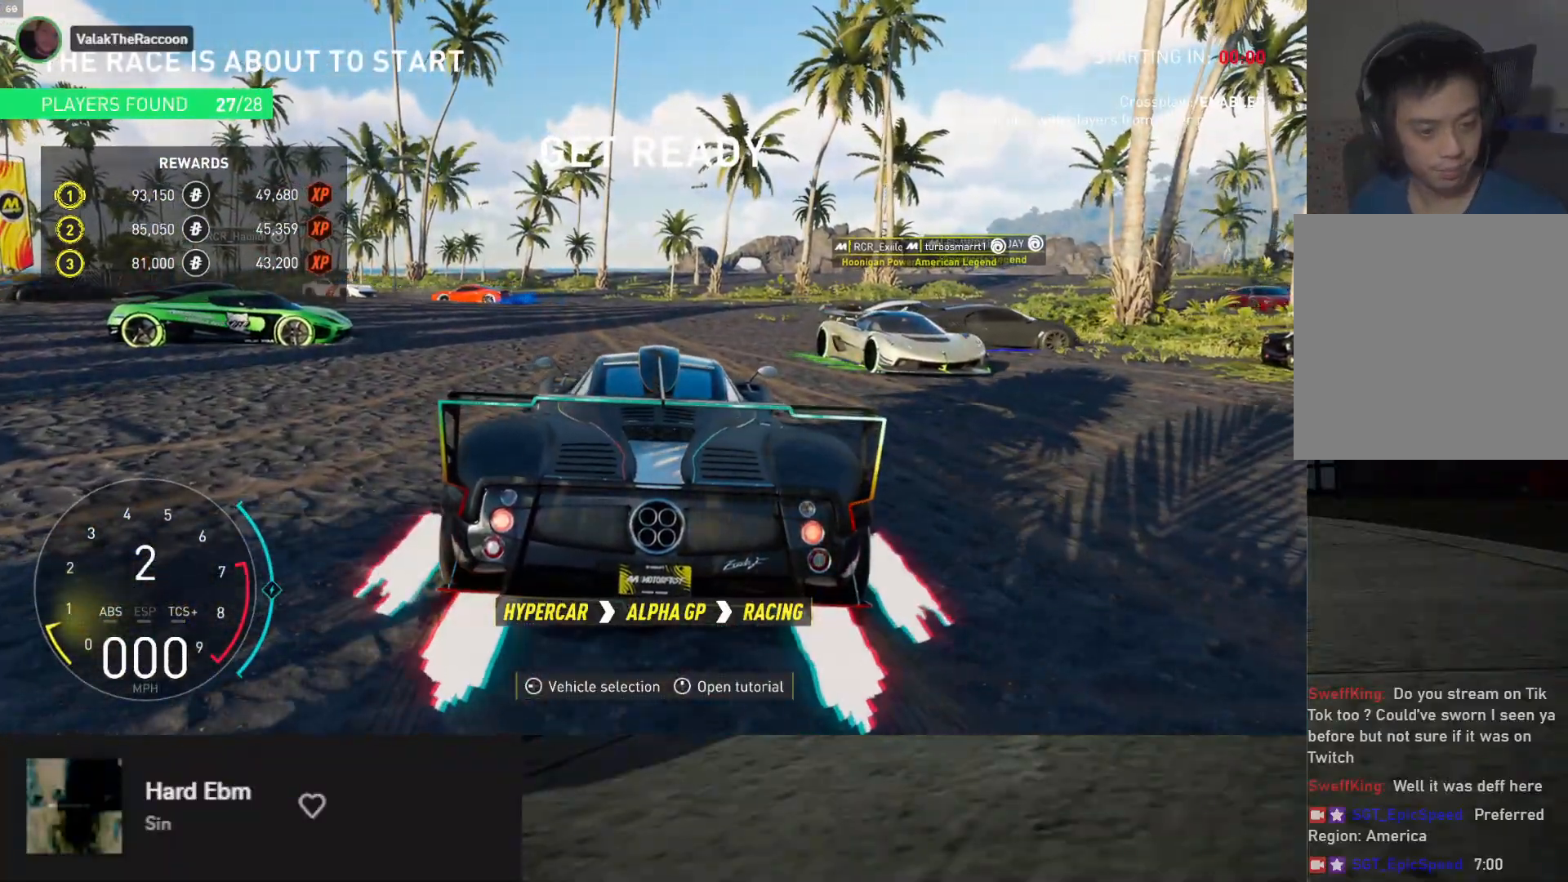
{"buttons": [], "left_stick": "center", "right_stick": "center", "events": []}
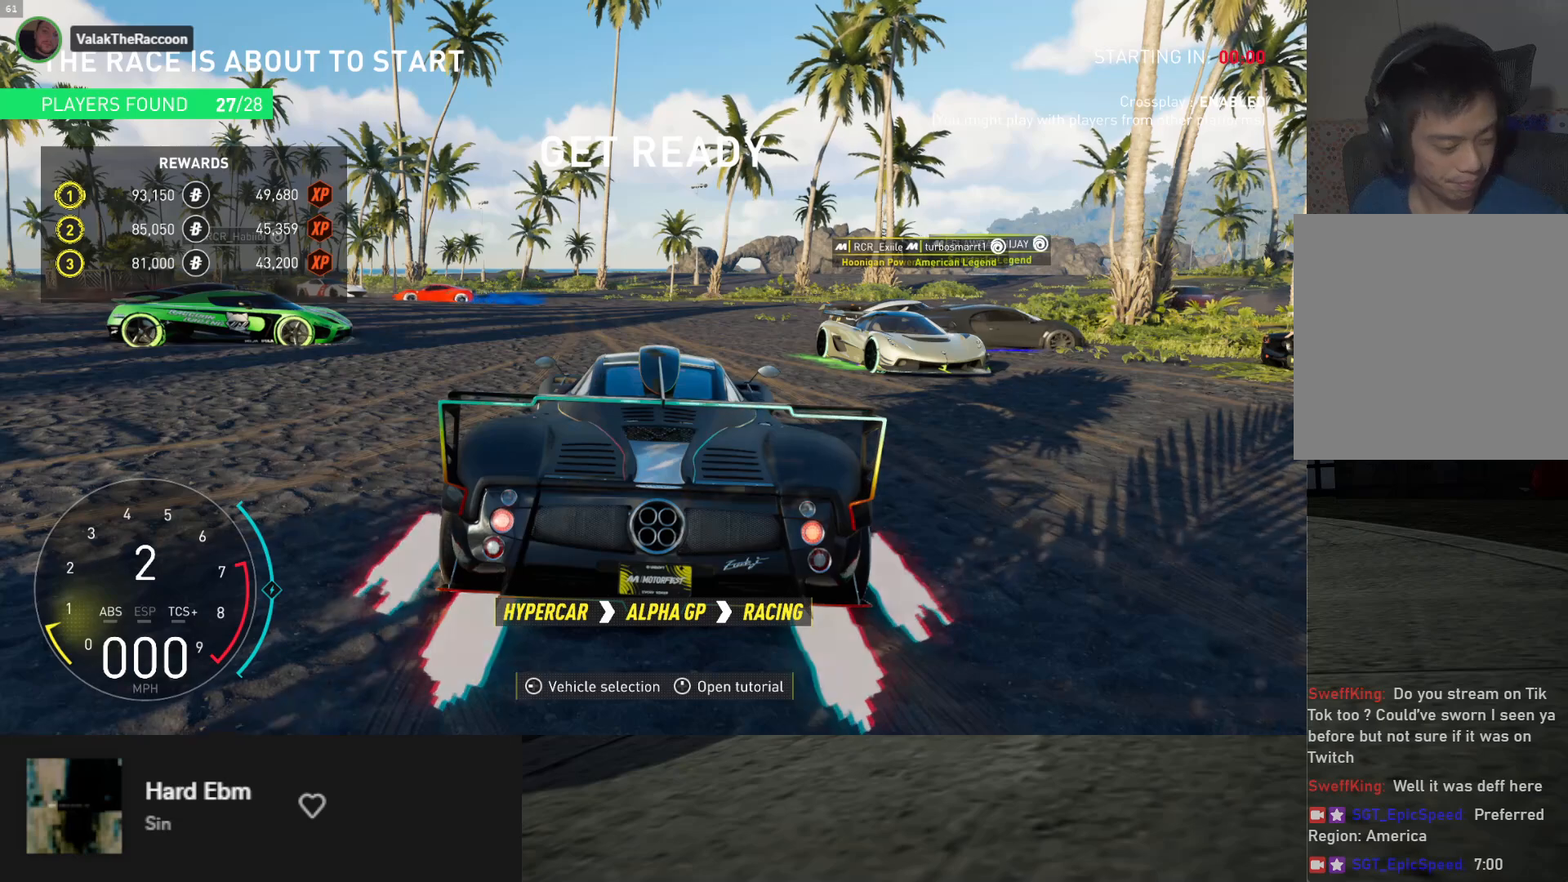
{"buttons": [], "left_stick": "center", "right_stick": "center", "events": []}
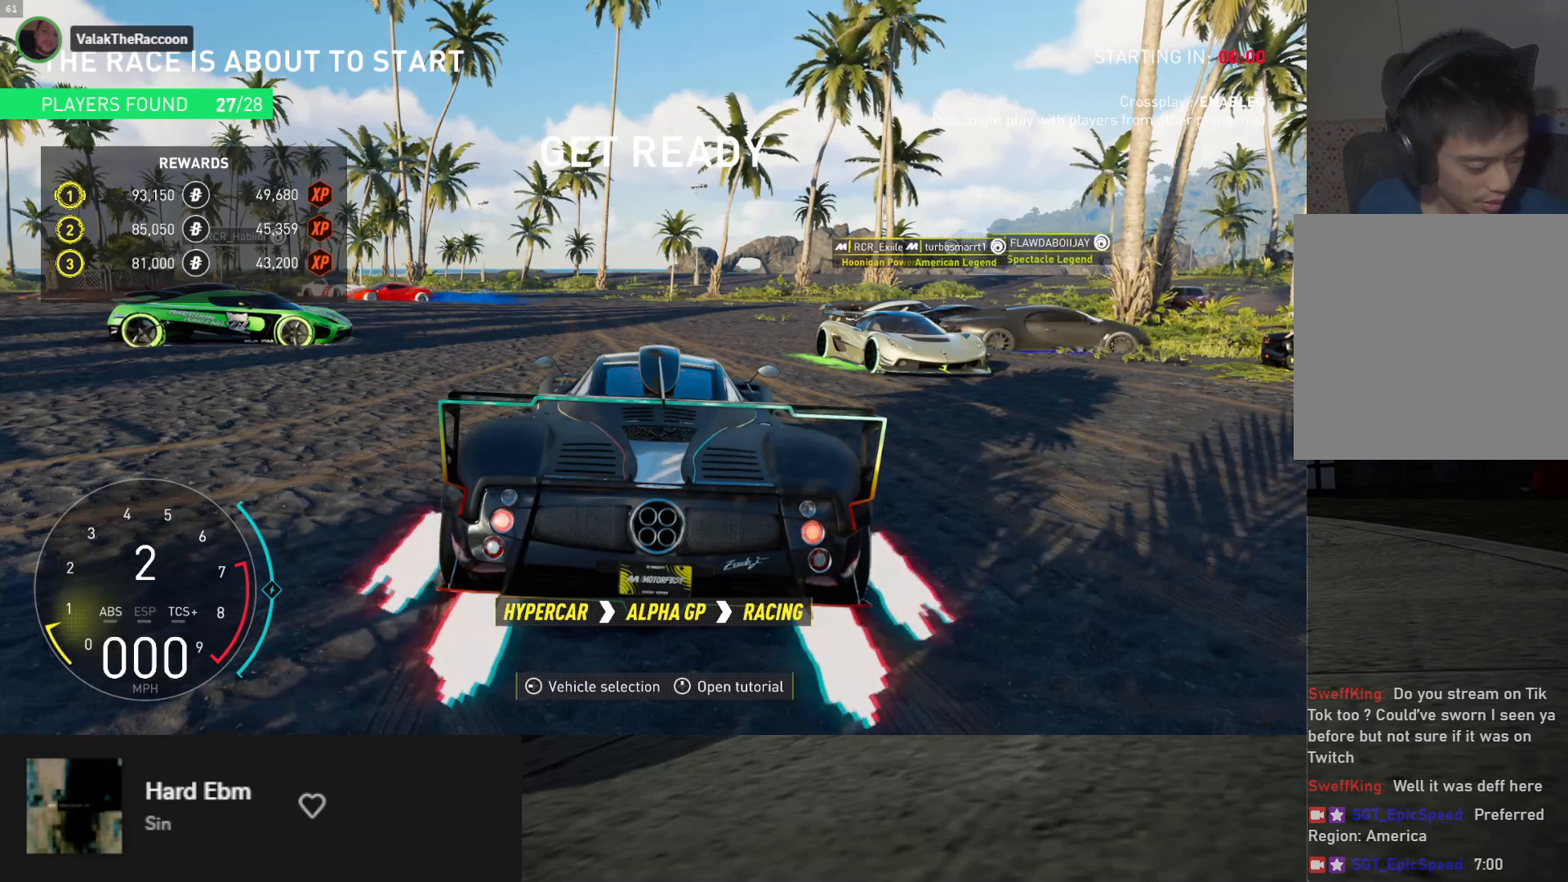
{"buttons": [], "left_stick": "center", "right_stick": "center", "events": []}
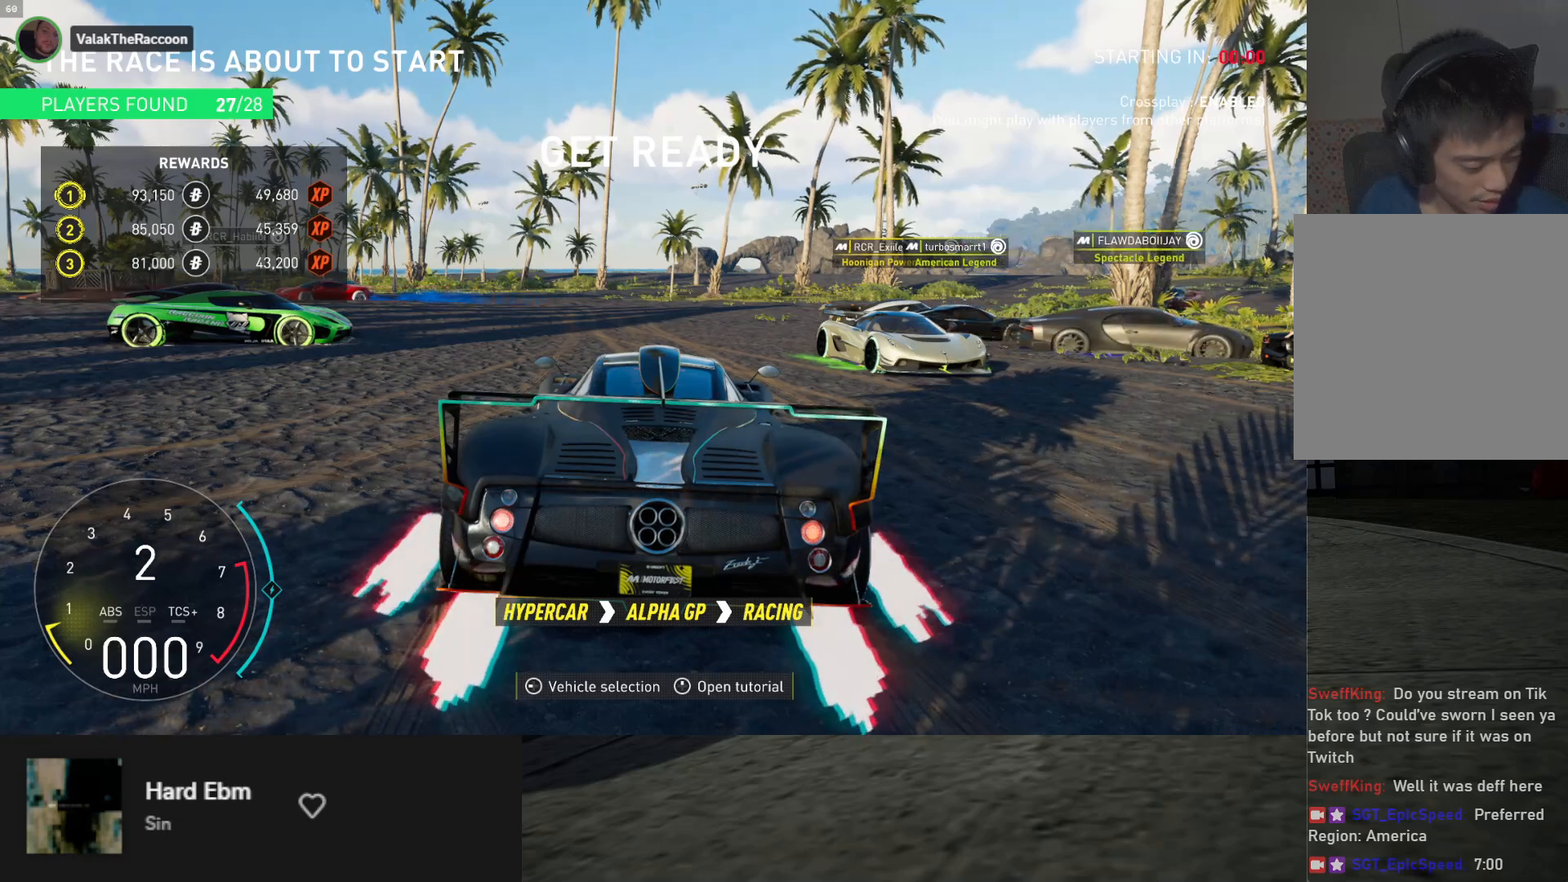
{"buttons": [], "left_stick": "center", "right_stick": "center", "events": []}